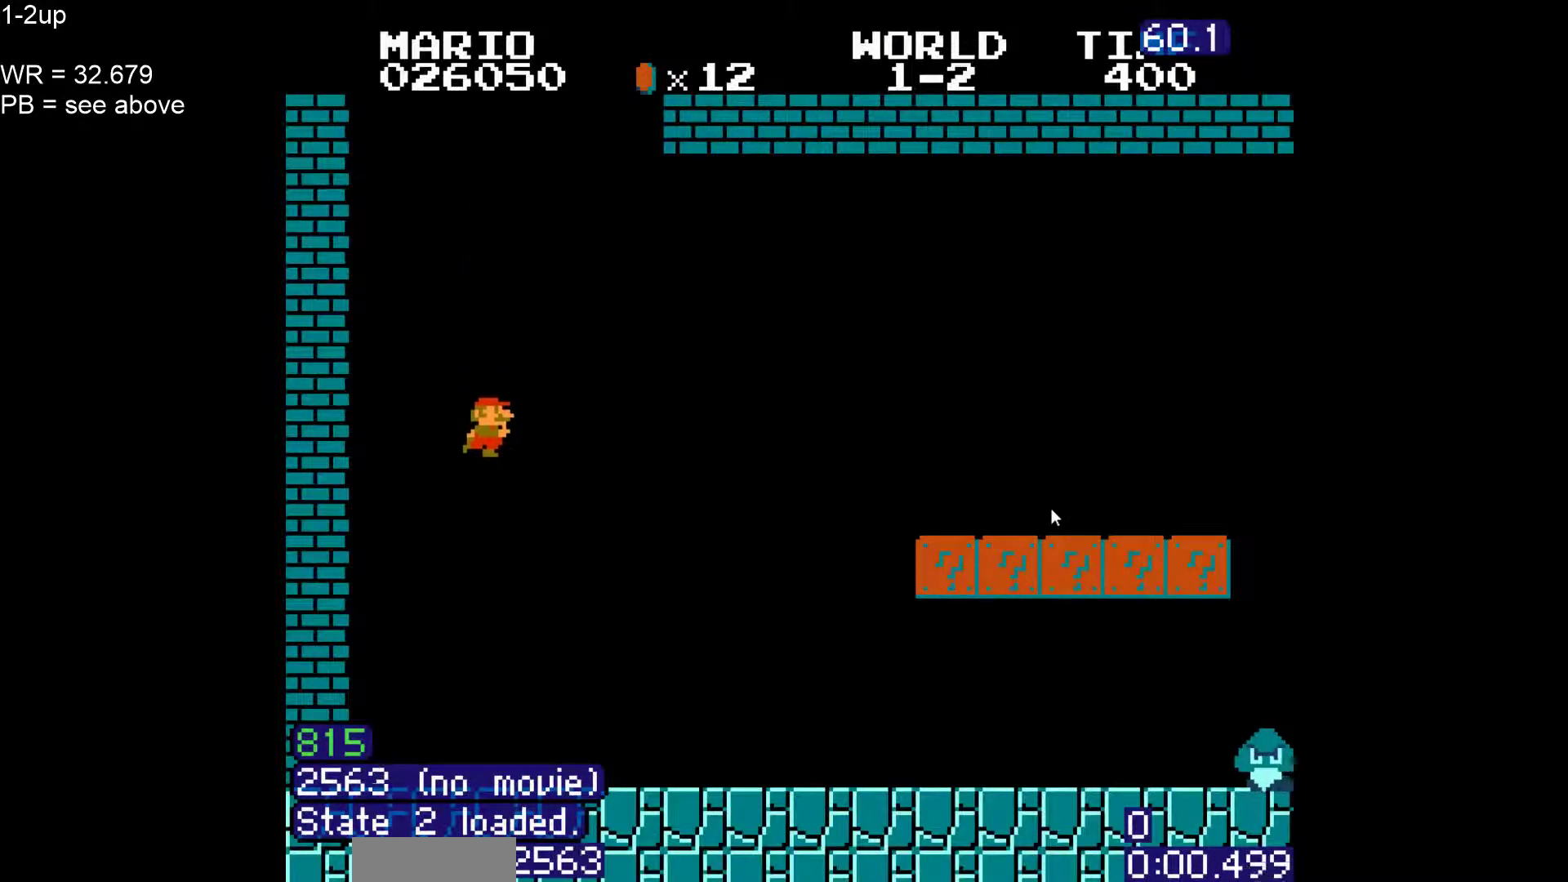
Gameplay with a controller (Nintendo layout); each line is a JSON object with the inputs held at the frame after it (dt_ms = milliseconds from this image to that frame). "events" lists button and stick changes between this image and that frame as [ms after this image, input, new state], when the widget could be followed in between. Not read: L3 R3 other_buttons.
{"dt_ms": 500, "buttons": ["B", "DPAD_RIGHT"], "events": [[50, "DPAD_UP", "down"], [200, "DPAD_UP", "up"], [283, "DPAD_UP", "down"], [400, "DPAD_UP", "up"]]}
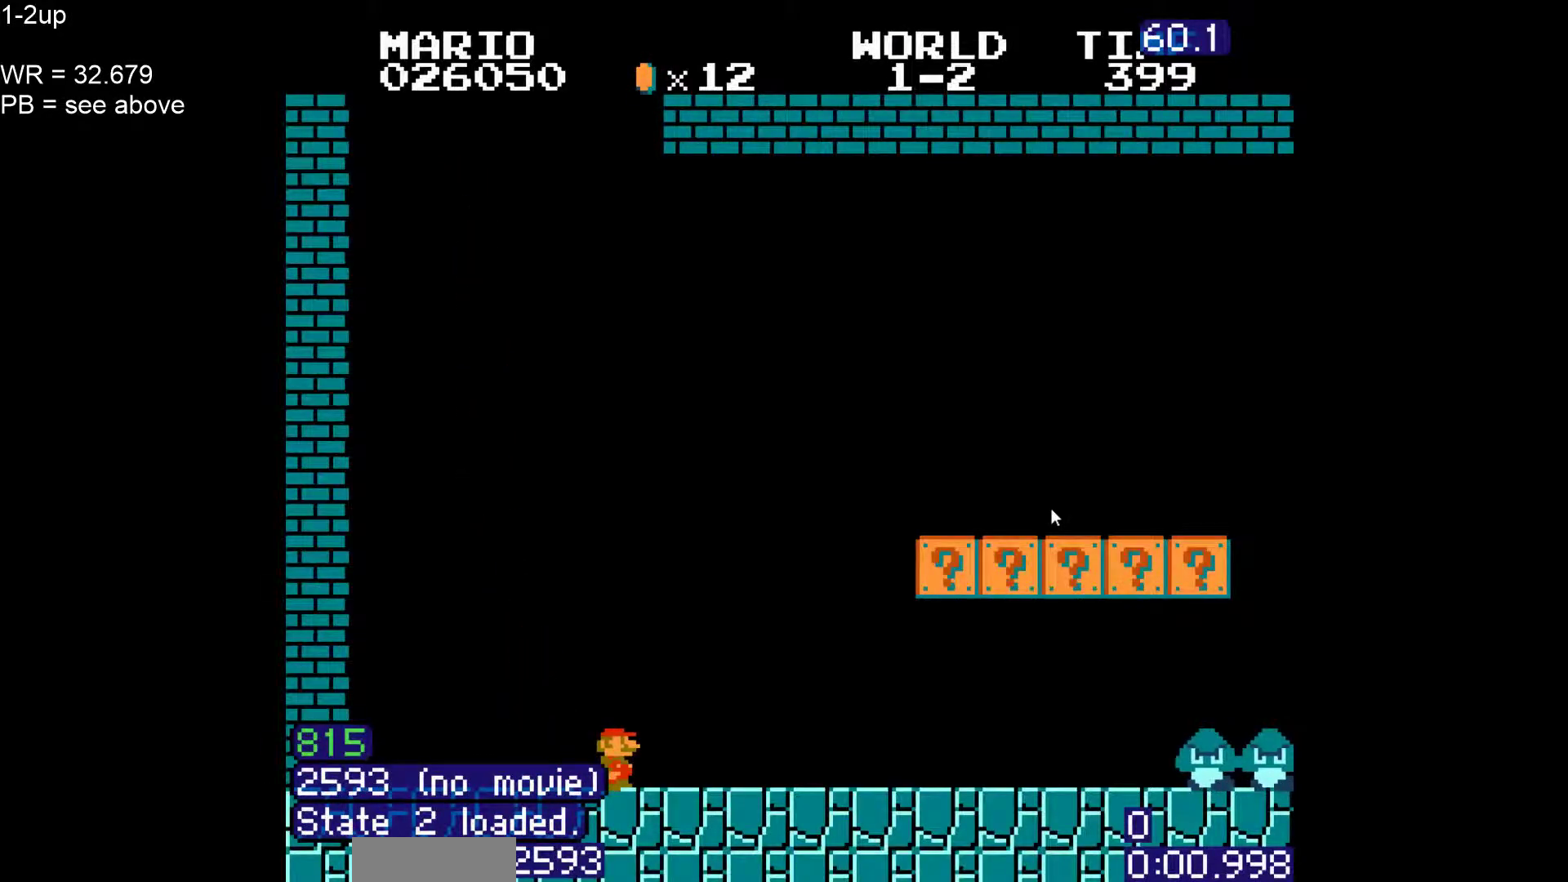
{"dt_ms": 500, "buttons": ["A", "B", "DPAD_LEFT"], "events": [[383, "DPAD_LEFT", "down"], [383, "DPAD_RIGHT", "up"], [483, "A", "down"]]}
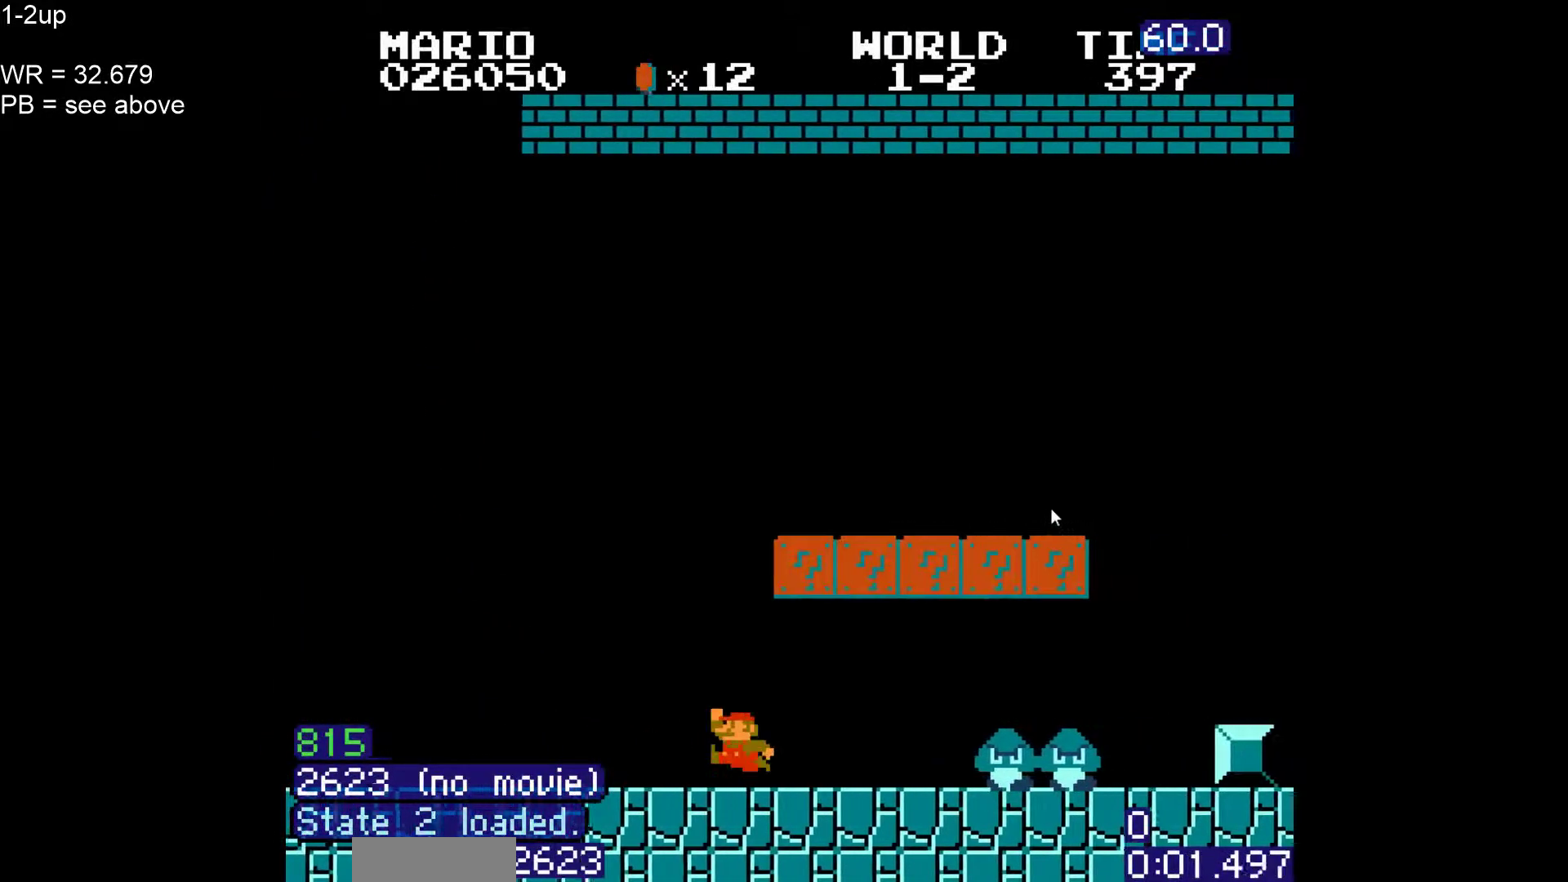
{"dt_ms": 500, "buttons": ["A", "B", "DPAD_RIGHT"], "events": [[117, "A", "up"], [417, "A", "down"], [450, "DPAD_LEFT", "up"], [450, "DPAD_RIGHT", "down"]]}
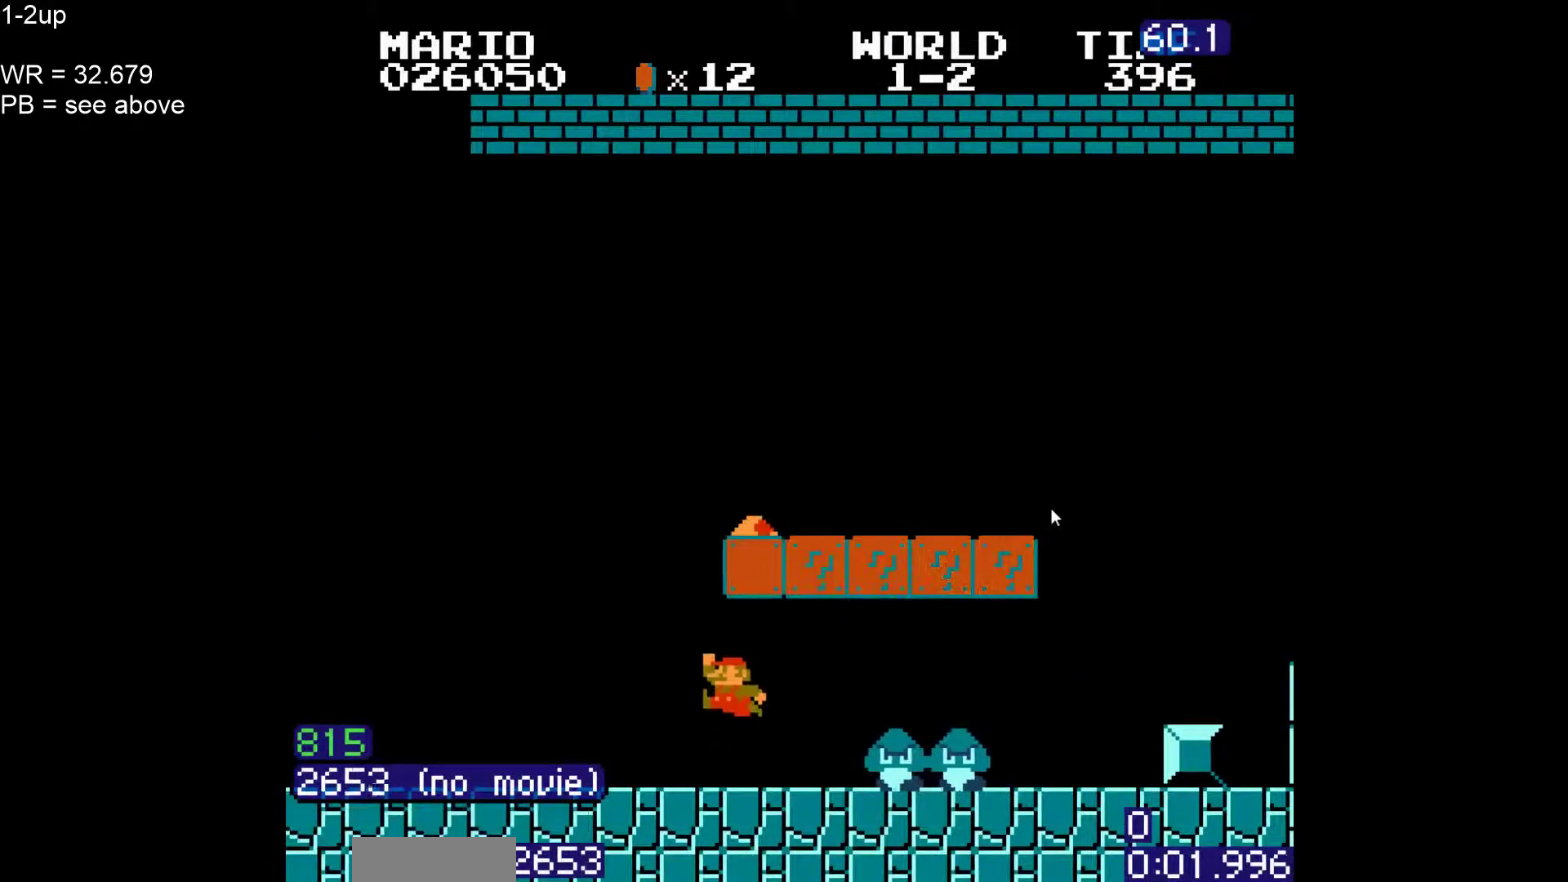
{"dt_ms": 500, "buttons": ["B", "DPAD_RIGHT"], "events": [[333, "A", "up"]]}
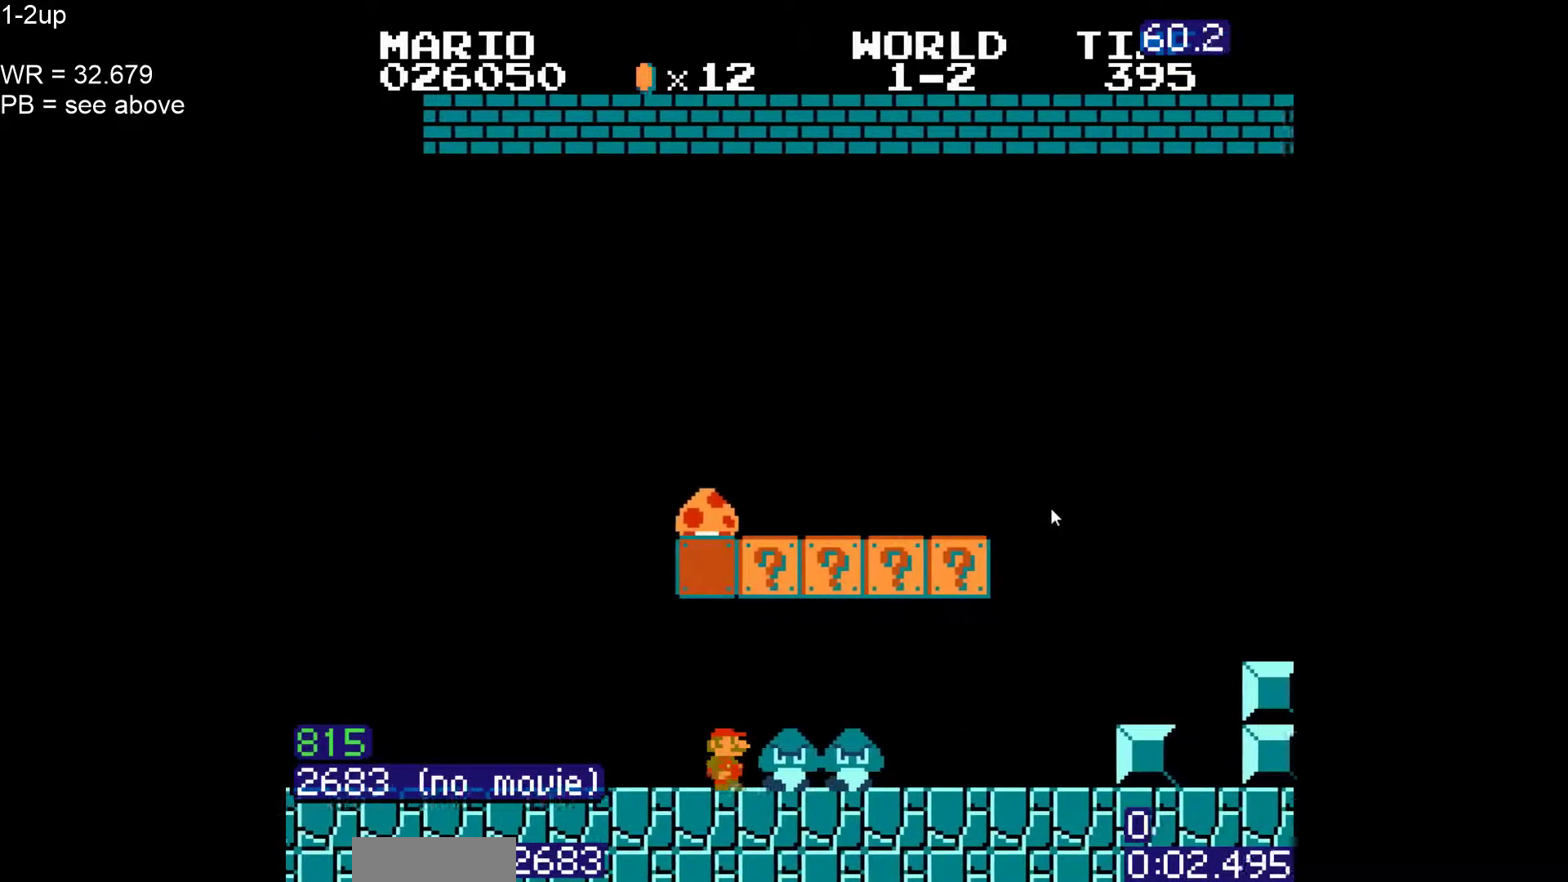
{"dt_ms": 500, "buttons": ["B", "DPAD_UP", "DPAD_RIGHT"], "events": [[283, "DPAD_UP", "down"], [383, "DPAD_UP", "up"], [483, "DPAD_UP", "down"]]}
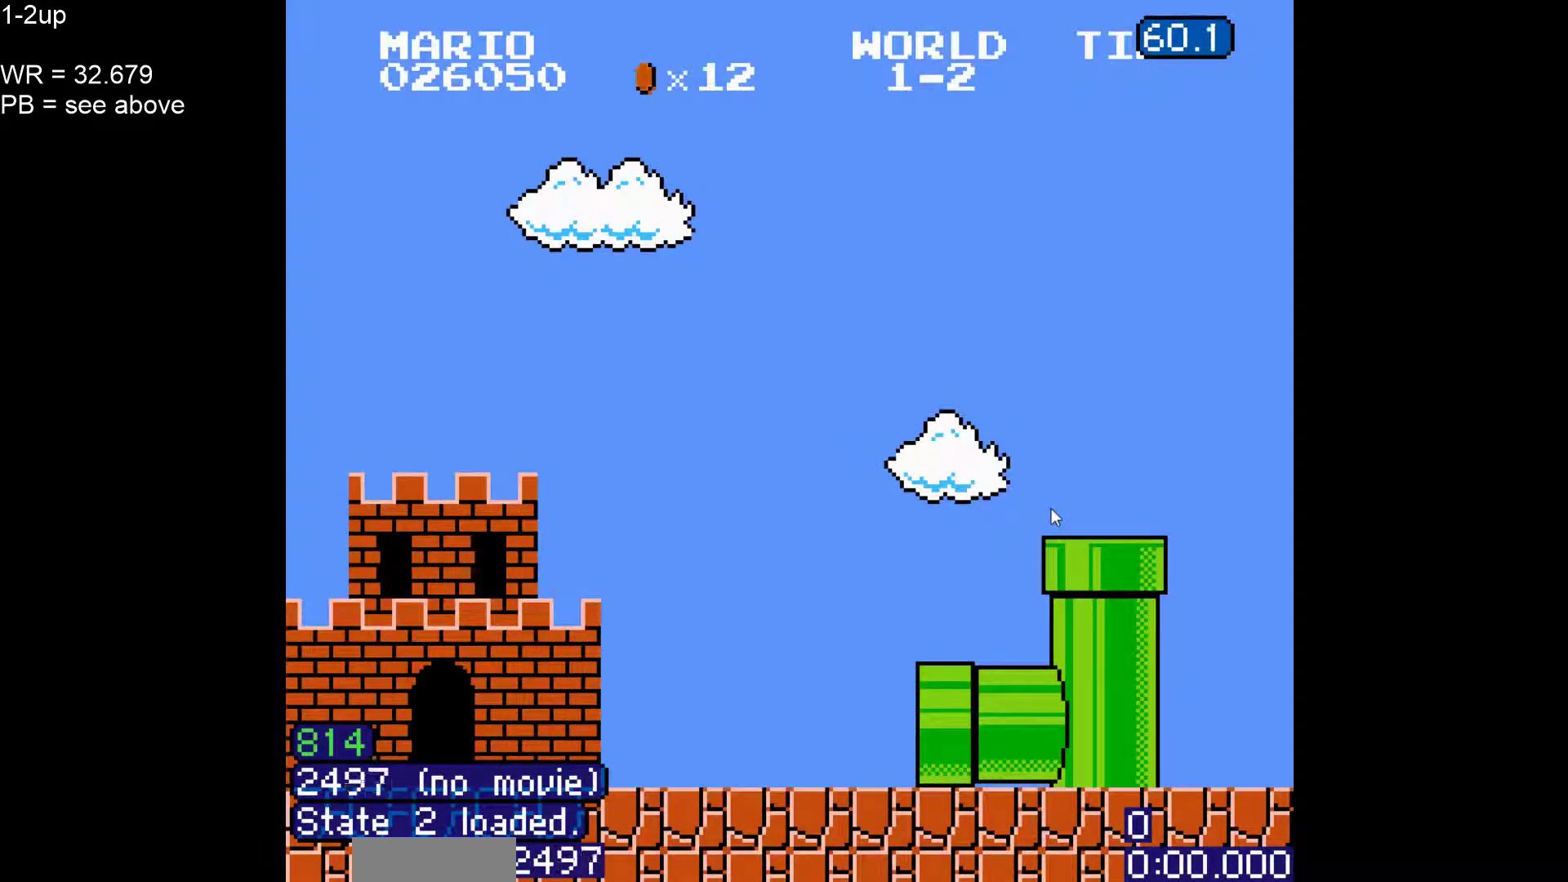
{"dt_ms": 1000, "buttons": ["B", "DPAD_RIGHT"]}
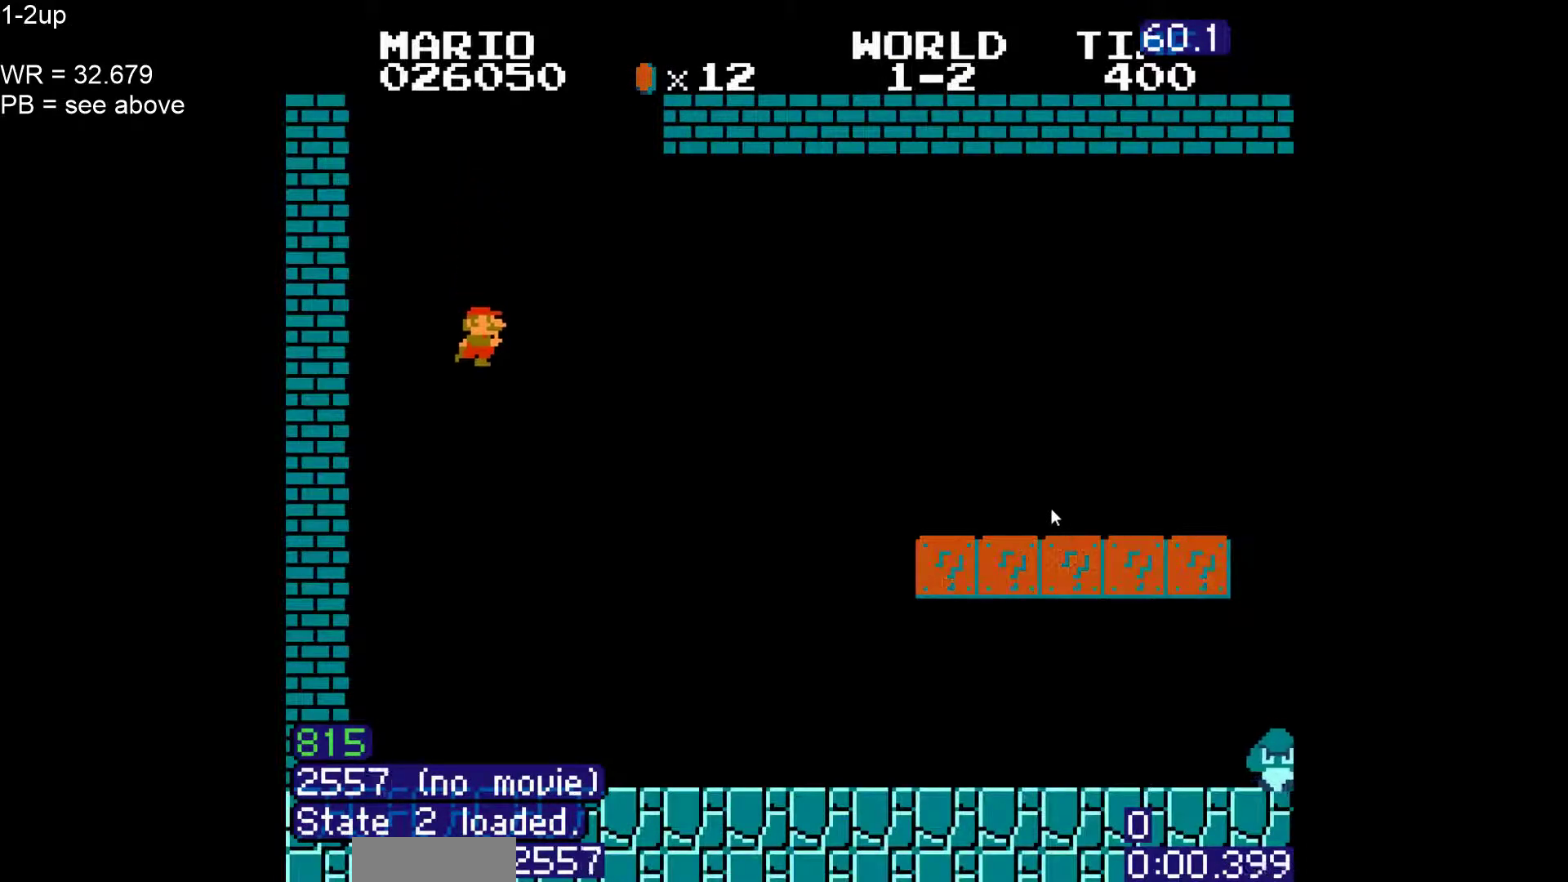
{"dt_ms": 500, "buttons": ["B", "DPAD_RIGHT"], "events": []}
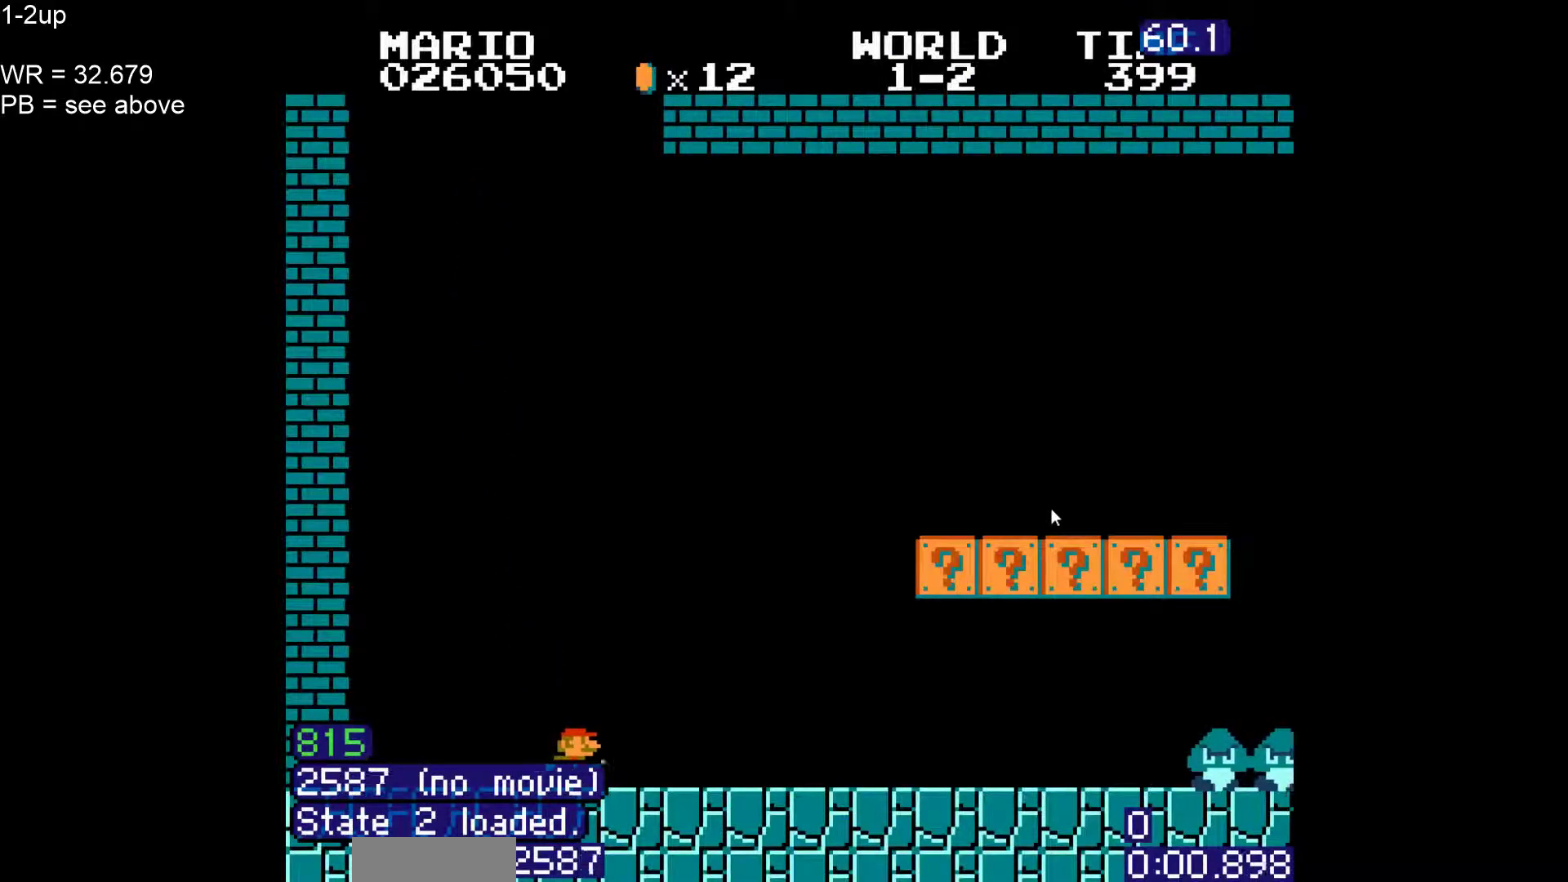
{"dt_ms": 500, "buttons": ["A", "B", "DPAD_RIGHT"], "events": [[483, "A", "down"]]}
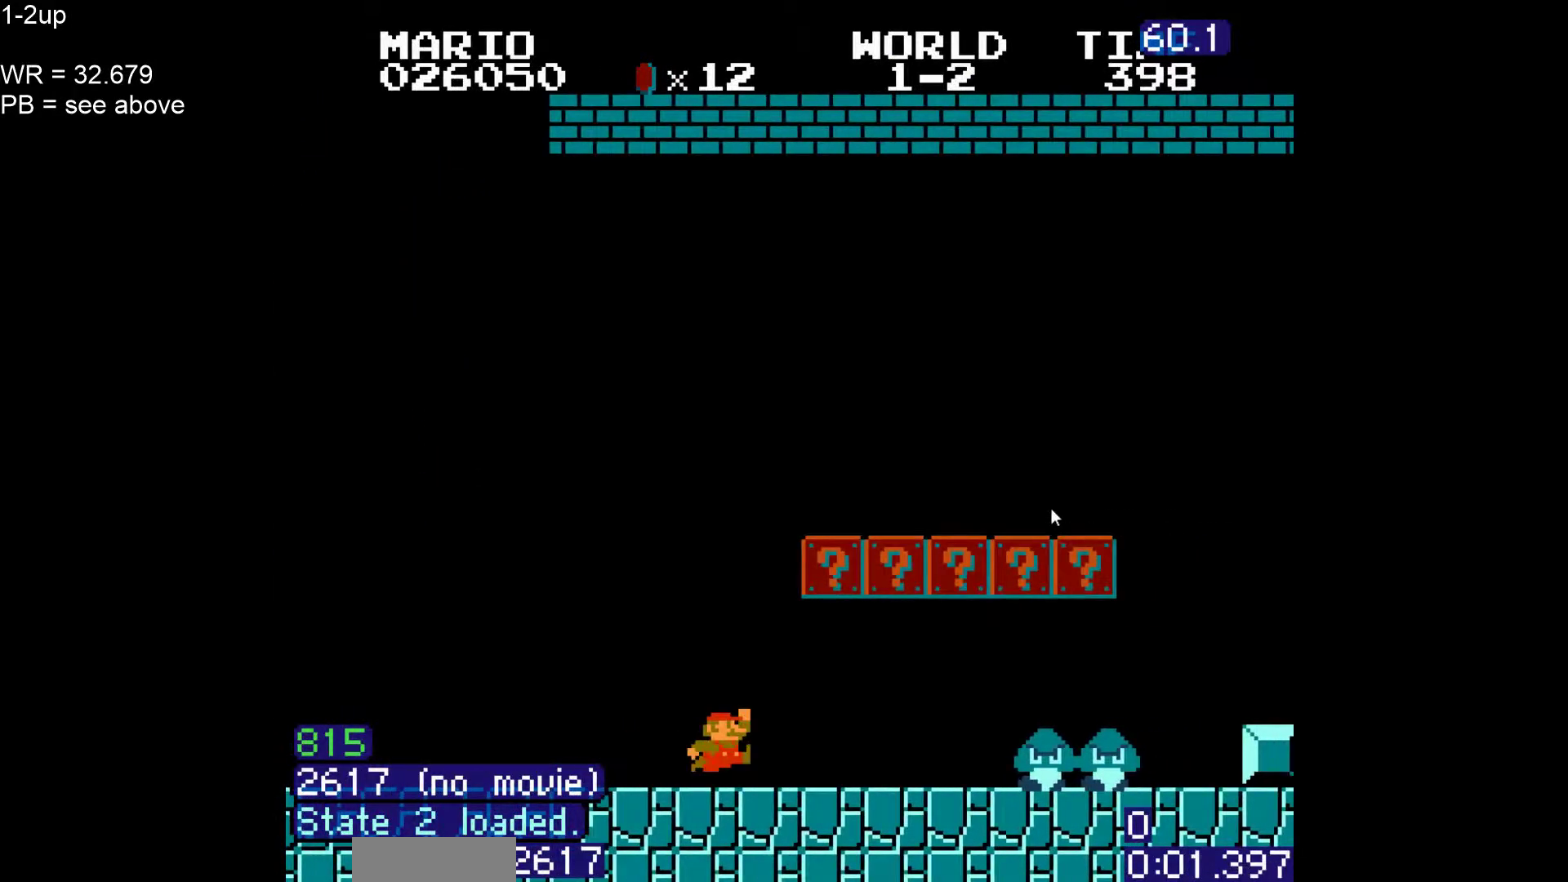
{"dt_ms": 500, "buttons": ["A", "B", "DPAD_RIGHT"], "events": [[67, "DPAD_RIGHT", "up"], [133, "A", "up"], [367, "DPAD_LEFT", "down"], [417, "A", "down"], [450, "DPAD_LEFT", "up"], [483, "DPAD_RIGHT", "down"]]}
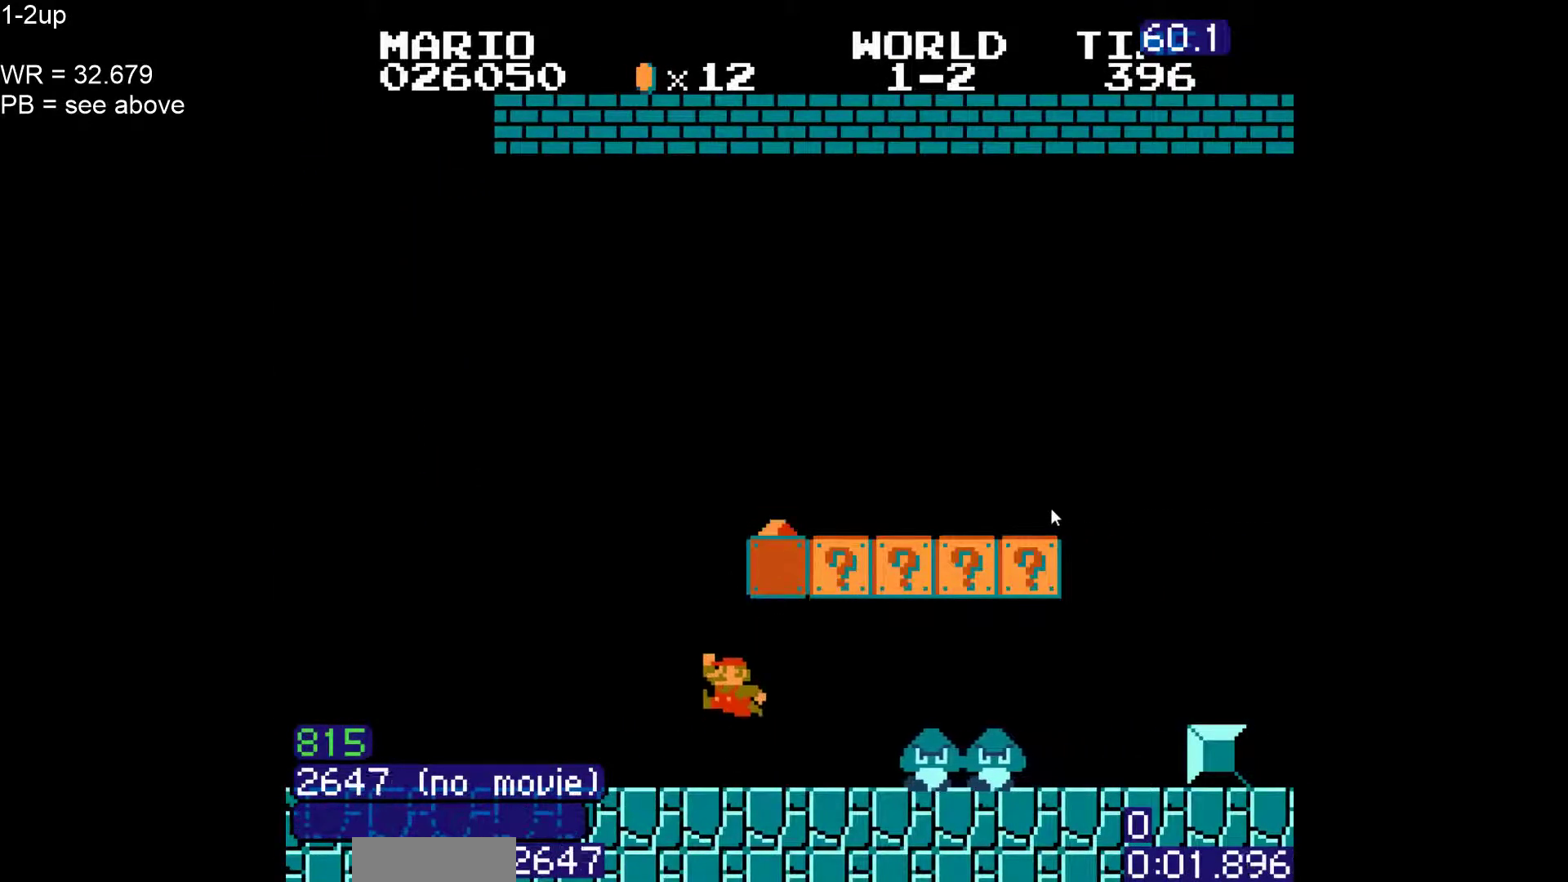
{"dt_ms": 500, "buttons": ["B", "DPAD_UP", "DPAD_RIGHT"], "events": [[400, "A", "up"], [483, "DPAD_UP", "down"]]}
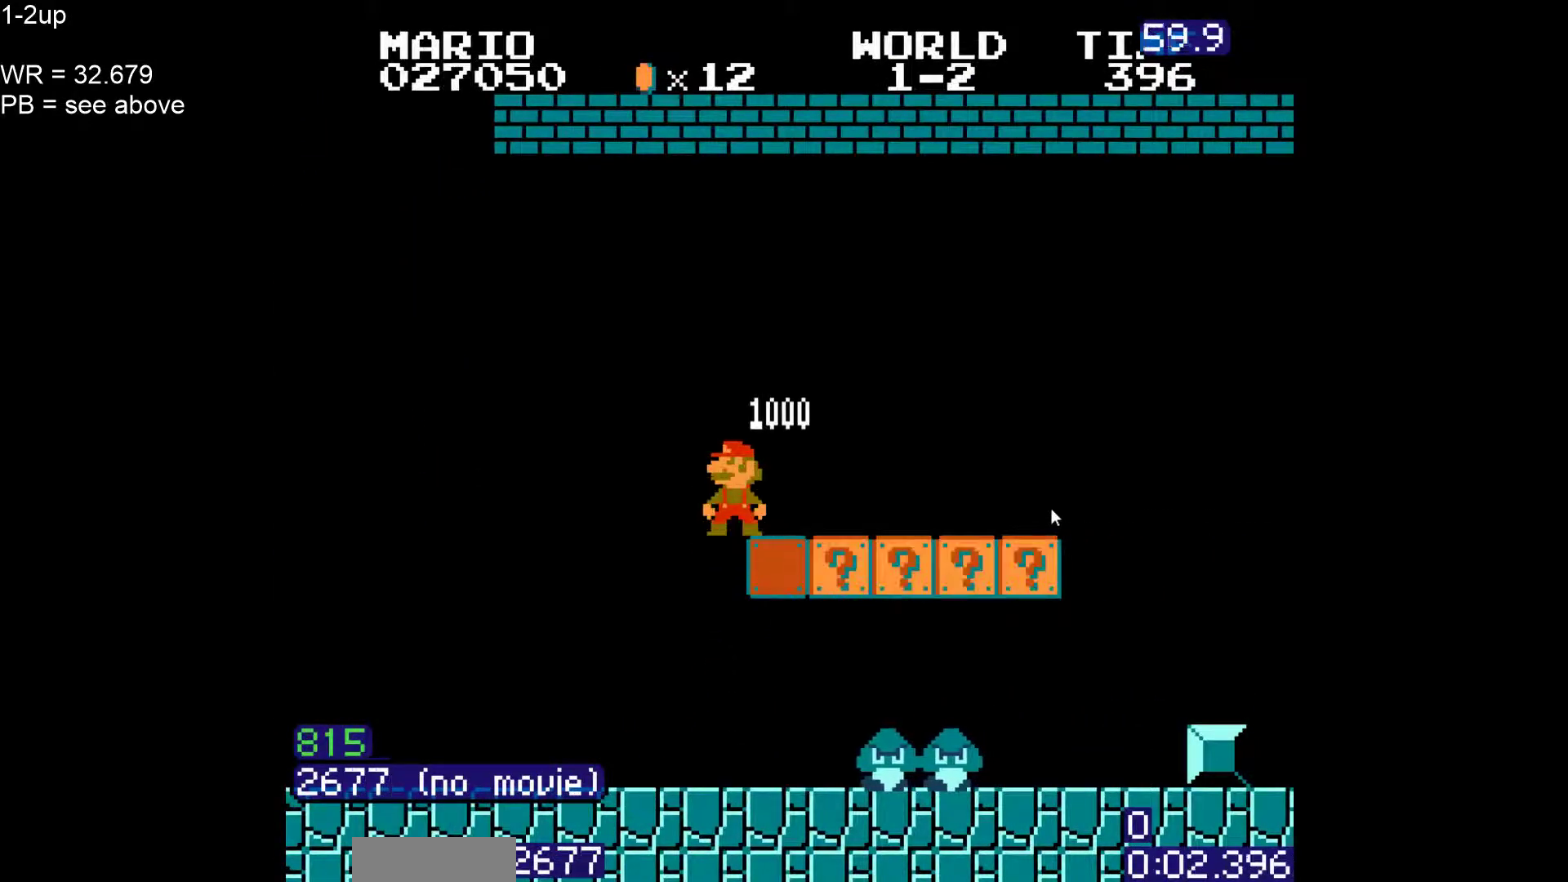
{"dt_ms": 500, "buttons": ["B", "DPAD_RIGHT"], "events": [[167, "DPAD_UP", "up"], [283, "DPAD_UP", "down"], [400, "DPAD_UP", "up"]]}
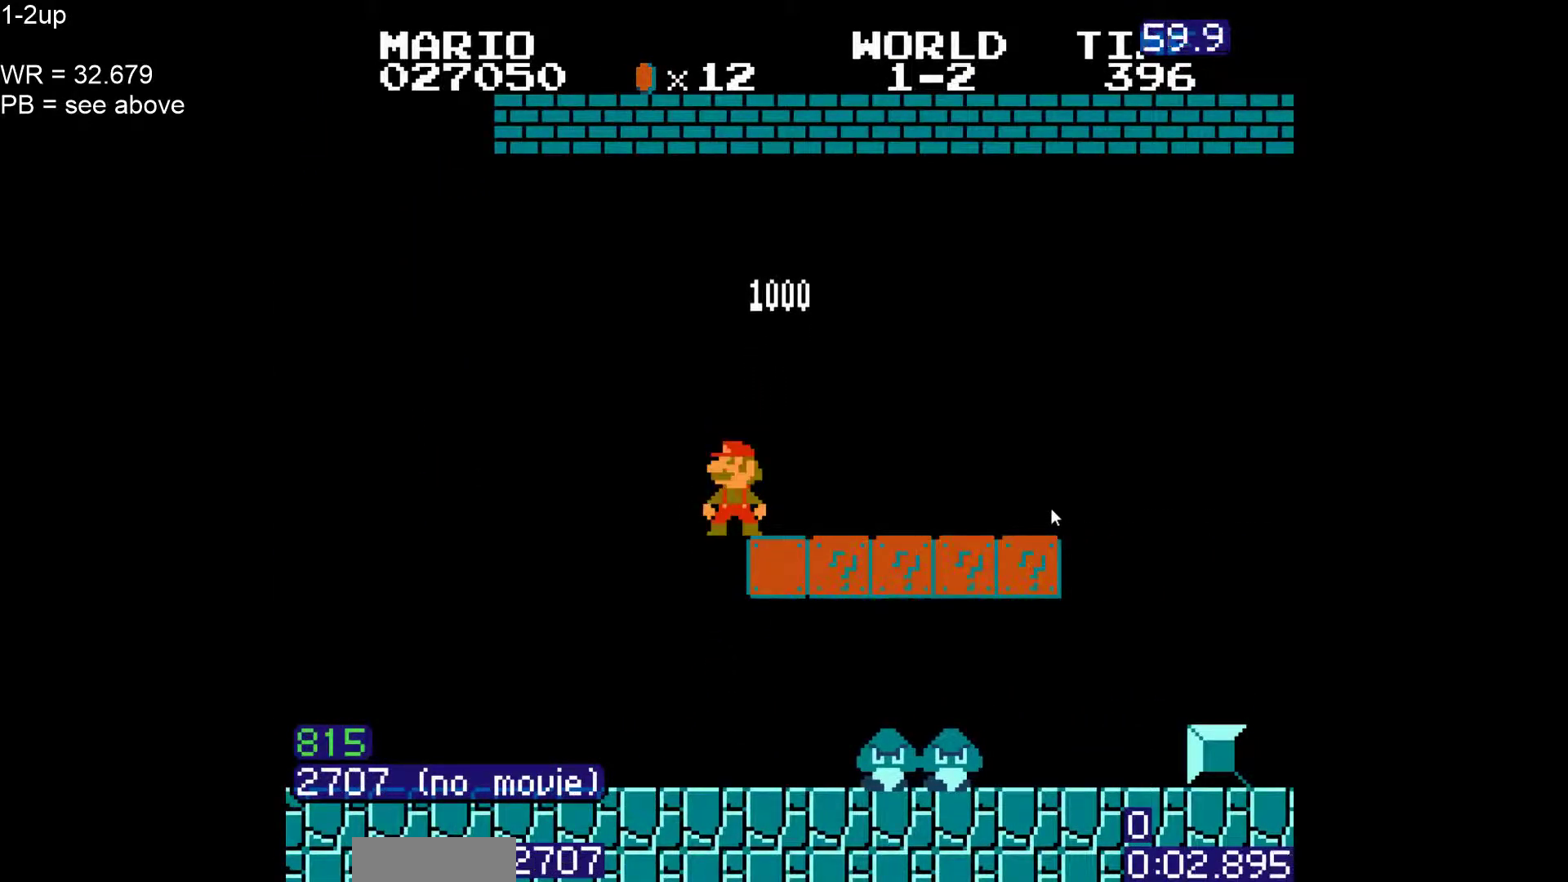
{"dt_ms": 500, "buttons": ["B", "DPAD_RIGHT"], "events": []}
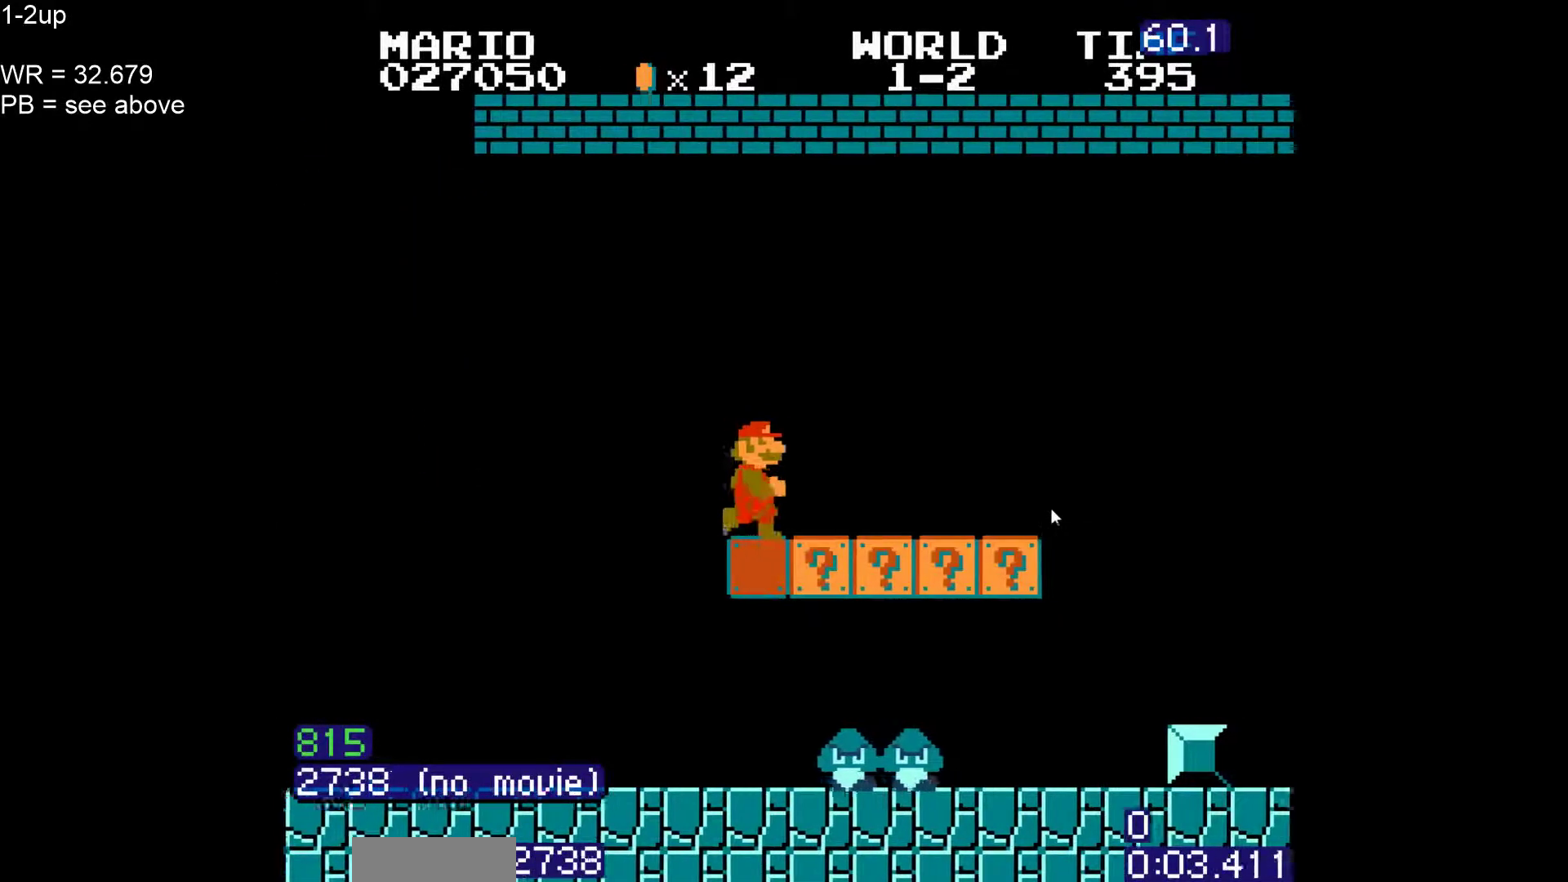
{"dt_ms": 1000, "buttons": ["A", "B", "DPAD_RIGHT"], "events": [[500, "DPAD_RIGHT", "up"], [550, "DPAD_DOWN", "down"], [567, "A", "down"], [617, "DPAD_RIGHT", "down"], [683, "DPAD_DOWN", "up"]]}
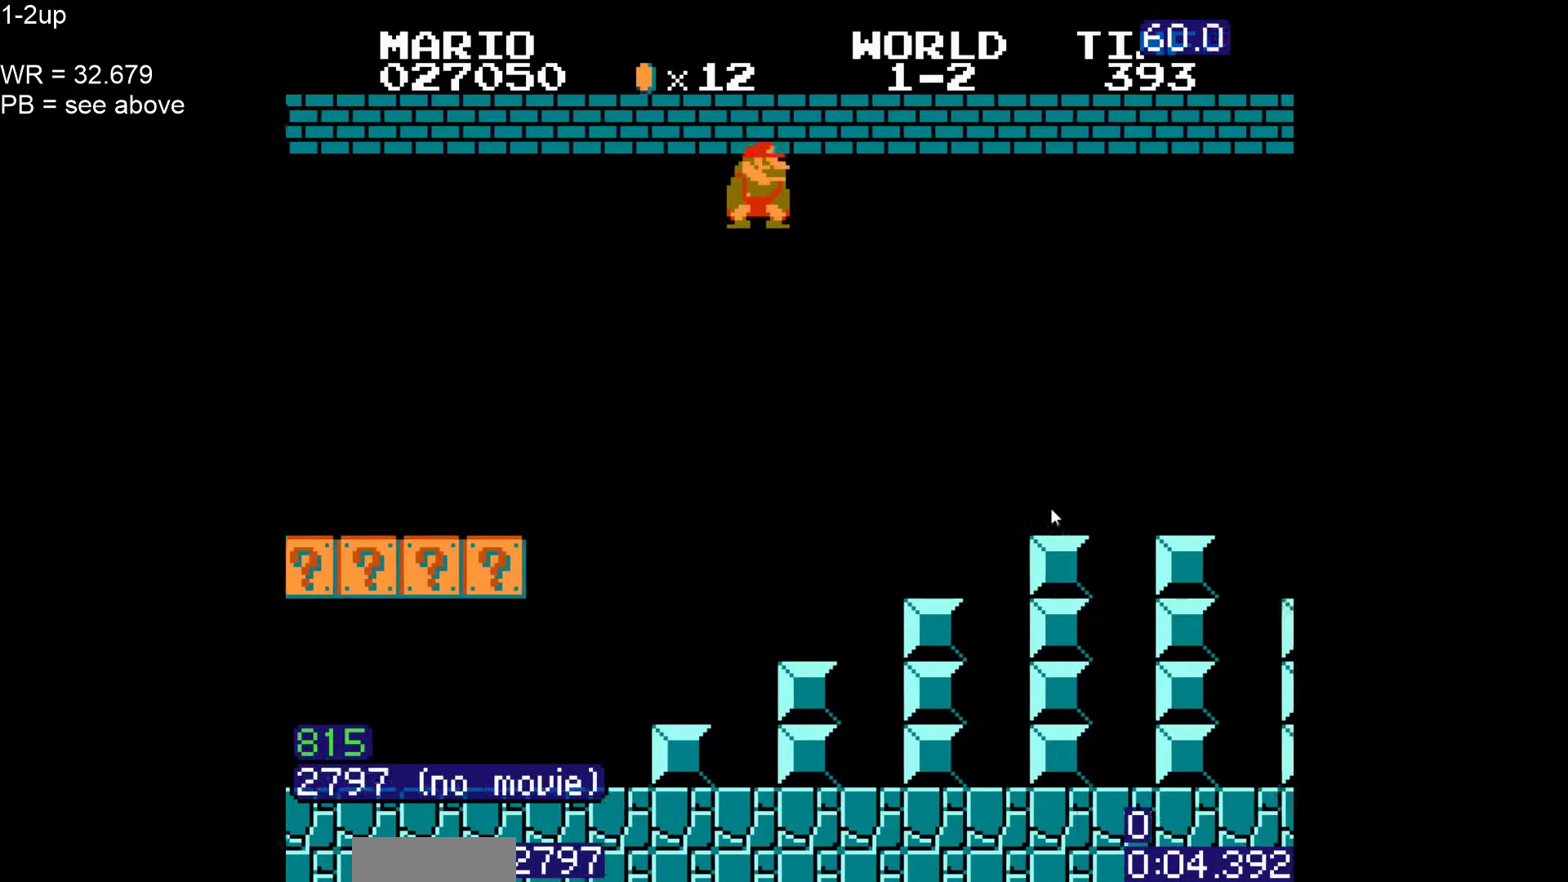
{"dt_ms": 500, "buttons": ["A", "B", "DPAD_RIGHT"], "events": [[183, "A", "up"], [483, "A", "down"]]}
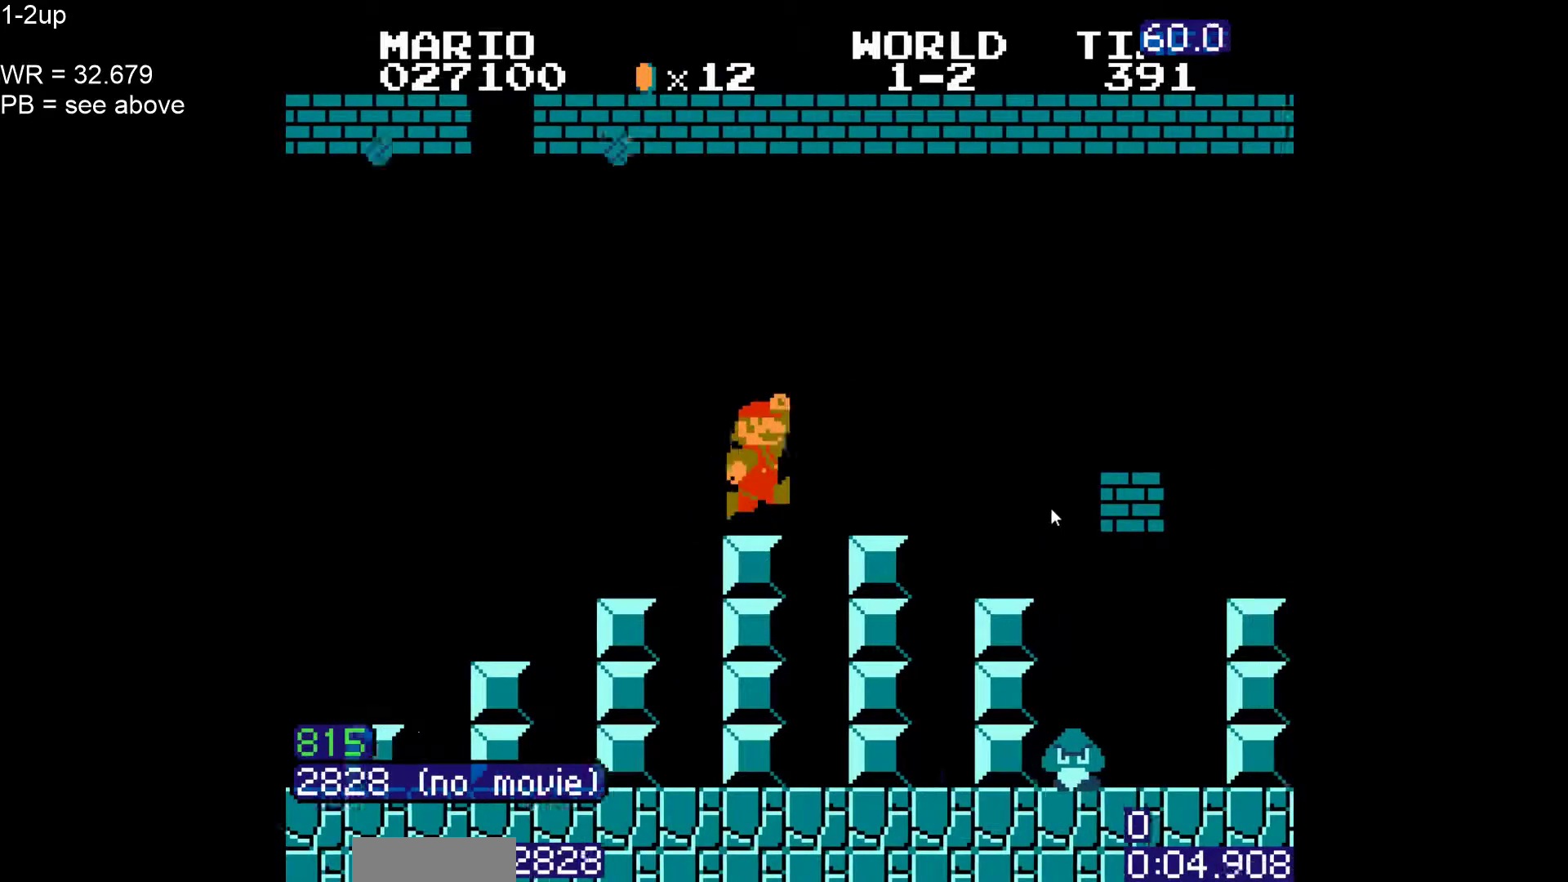
{"dt_ms": 500, "buttons": ["B", "DPAD_RIGHT"], "events": [[467, "A", "up"]]}
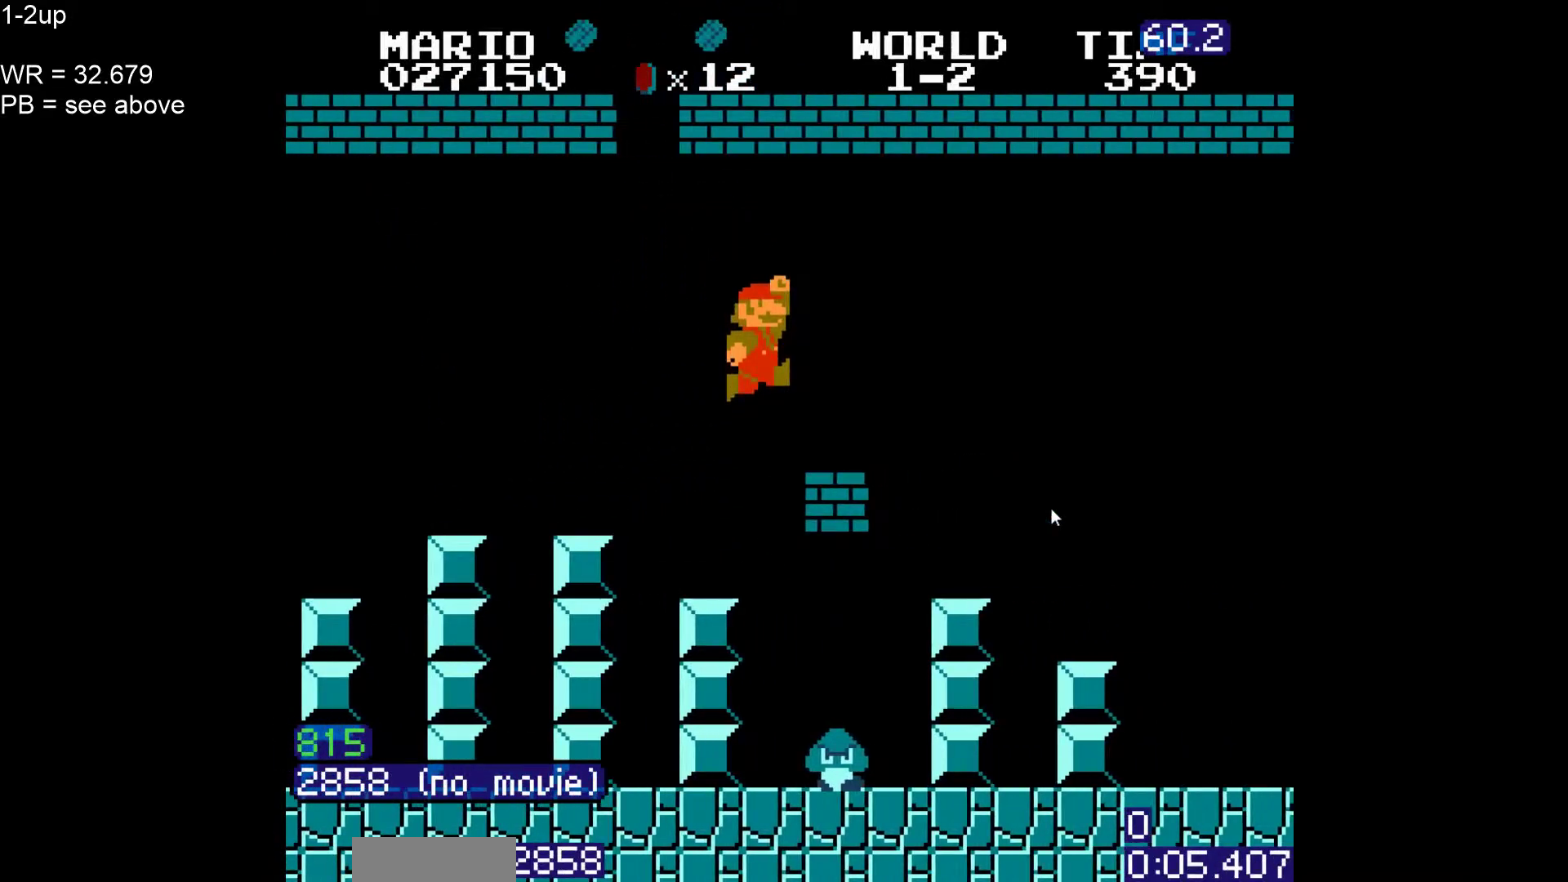
{"dt_ms": 500, "buttons": ["B", "DPAD_RIGHT"], "events": [[133, "A", "down"], [500, "A", "up"]]}
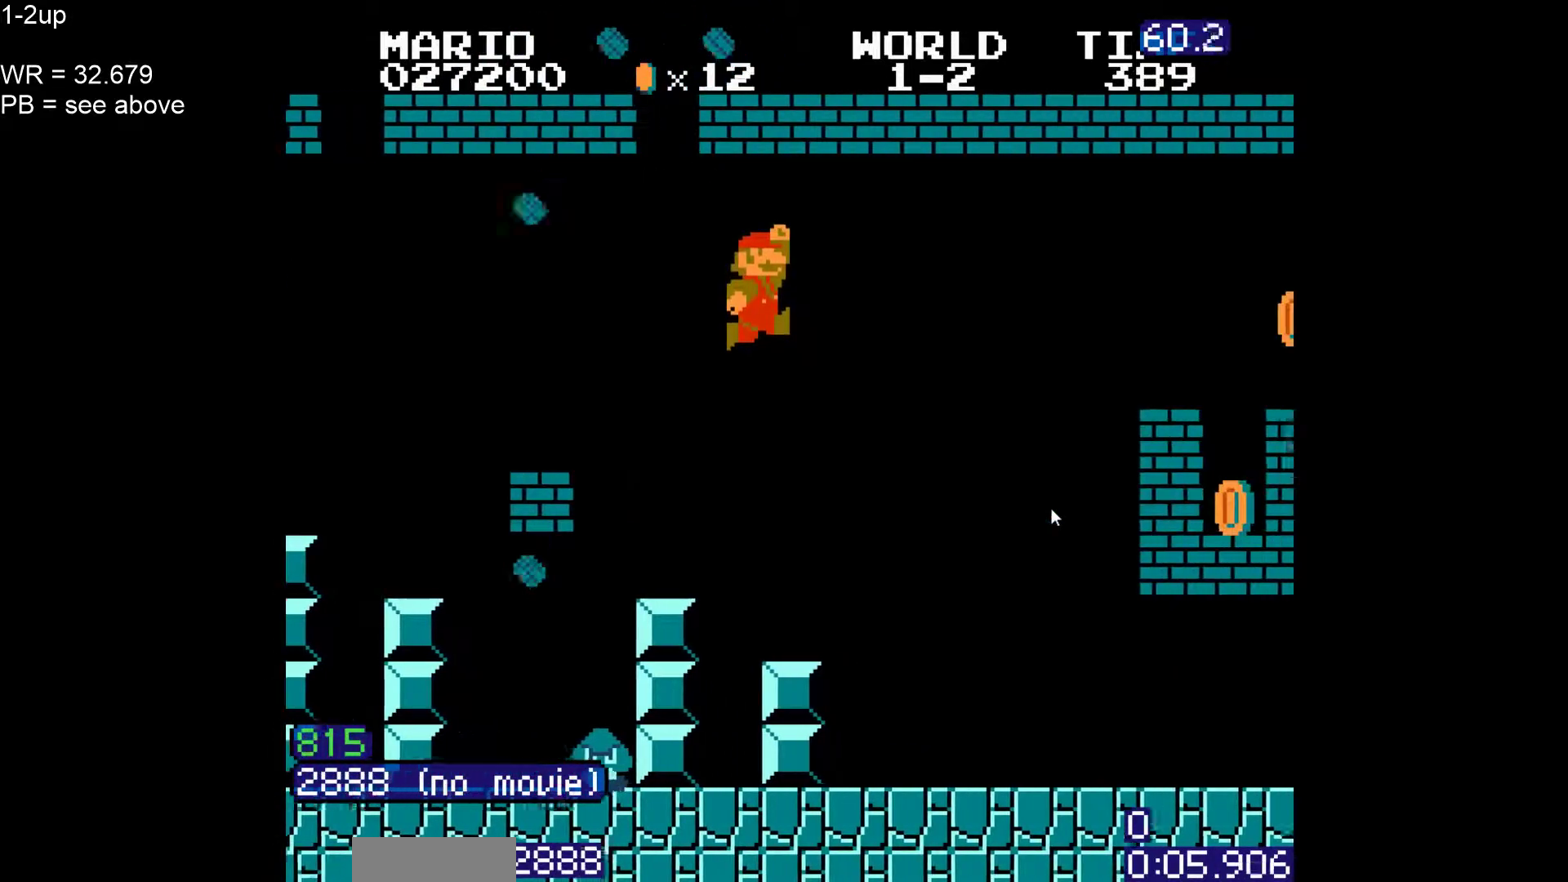
{"dt_ms": 500, "buttons": ["B", "DPAD_RIGHT"], "events": []}
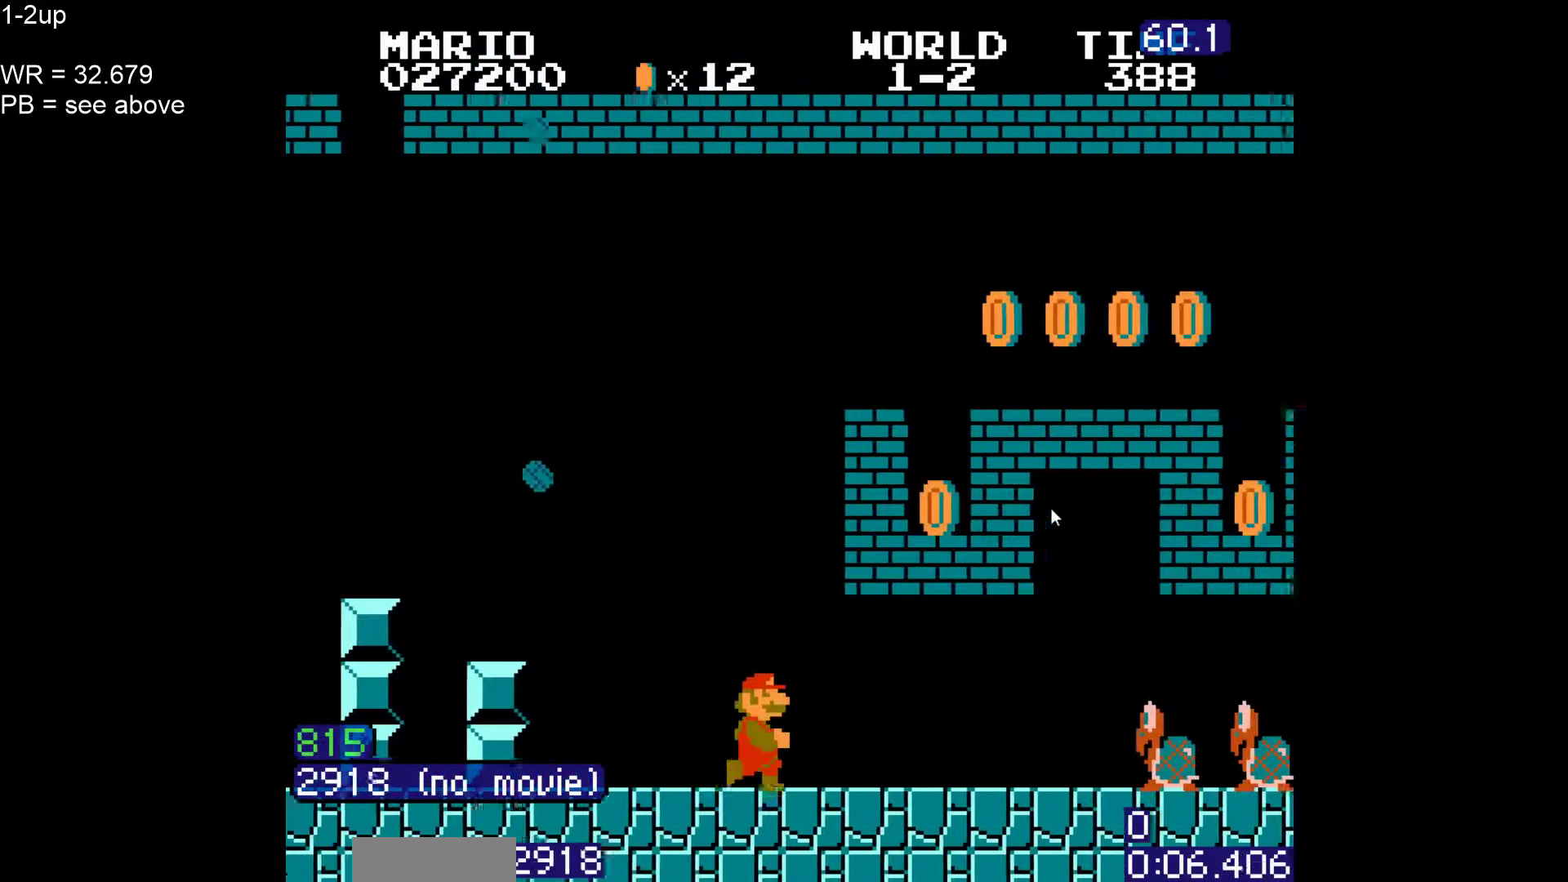
{"dt_ms": 500, "buttons": ["B", "DPAD_RIGHT"], "events": [[317, "DPAD_RIGHT", "up"], [333, "DPAD_DOWN", "down"], [367, "A", "down"], [400, "DPAD_RIGHT", "down"], [417, "A", "up"], [450, "DPAD_DOWN", "up"]]}
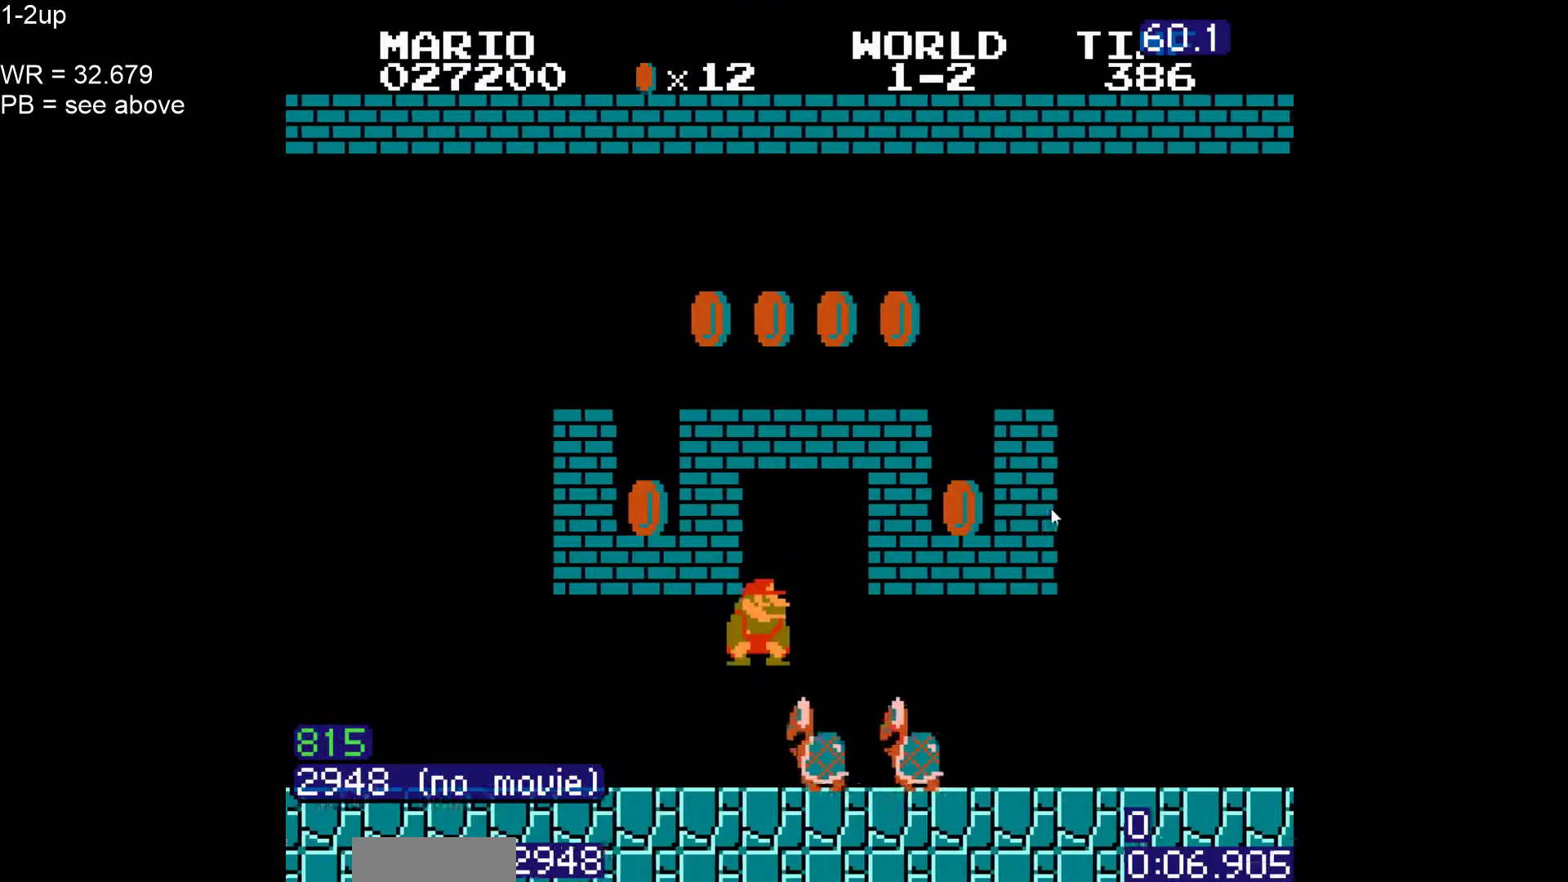
{"dt_ms": 500, "buttons": ["B", "DPAD_RIGHT"], "events": []}
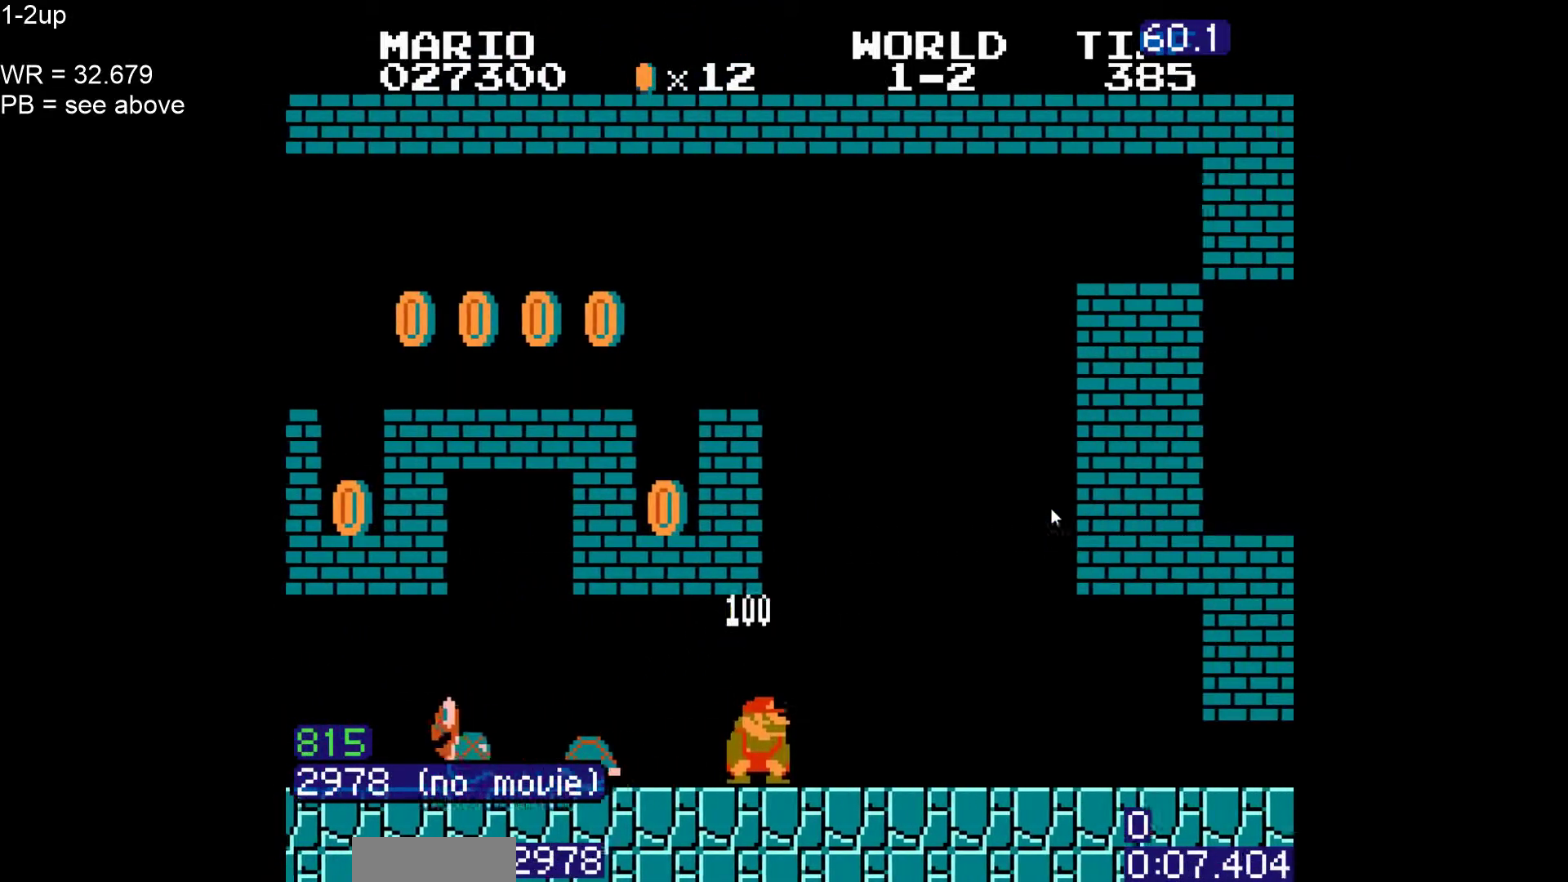
{"dt_ms": 500, "buttons": ["B", "DPAD_RIGHT"], "events": []}
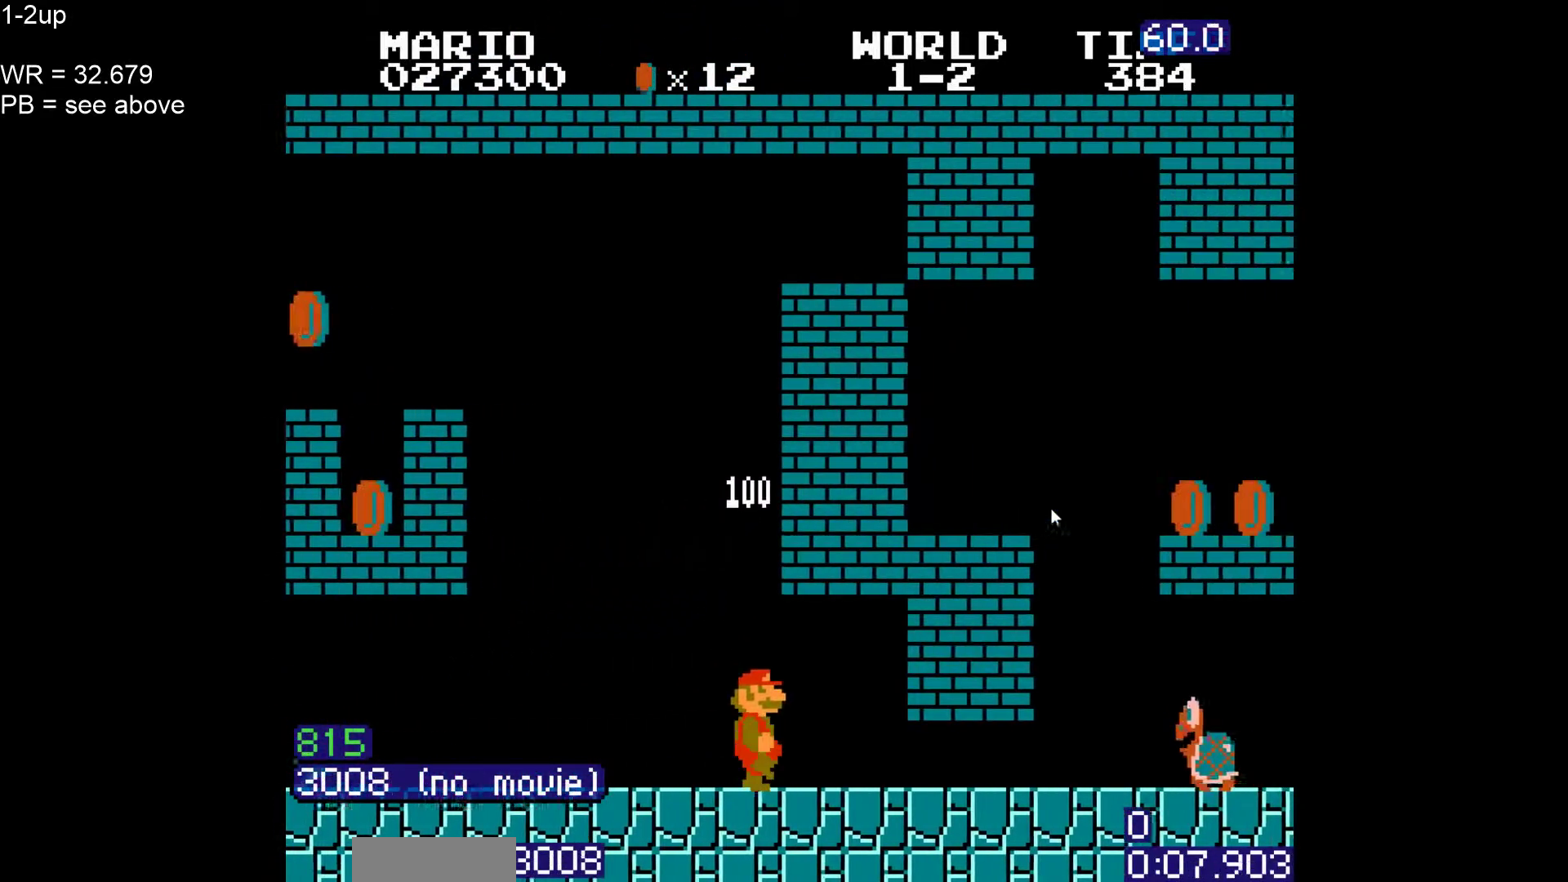
{"dt_ms": 500, "buttons": ["B", "DPAD_DOWN"], "events": [[200, "DPAD_DOWN", "down"], [217, "DPAD_RIGHT", "up"]]}
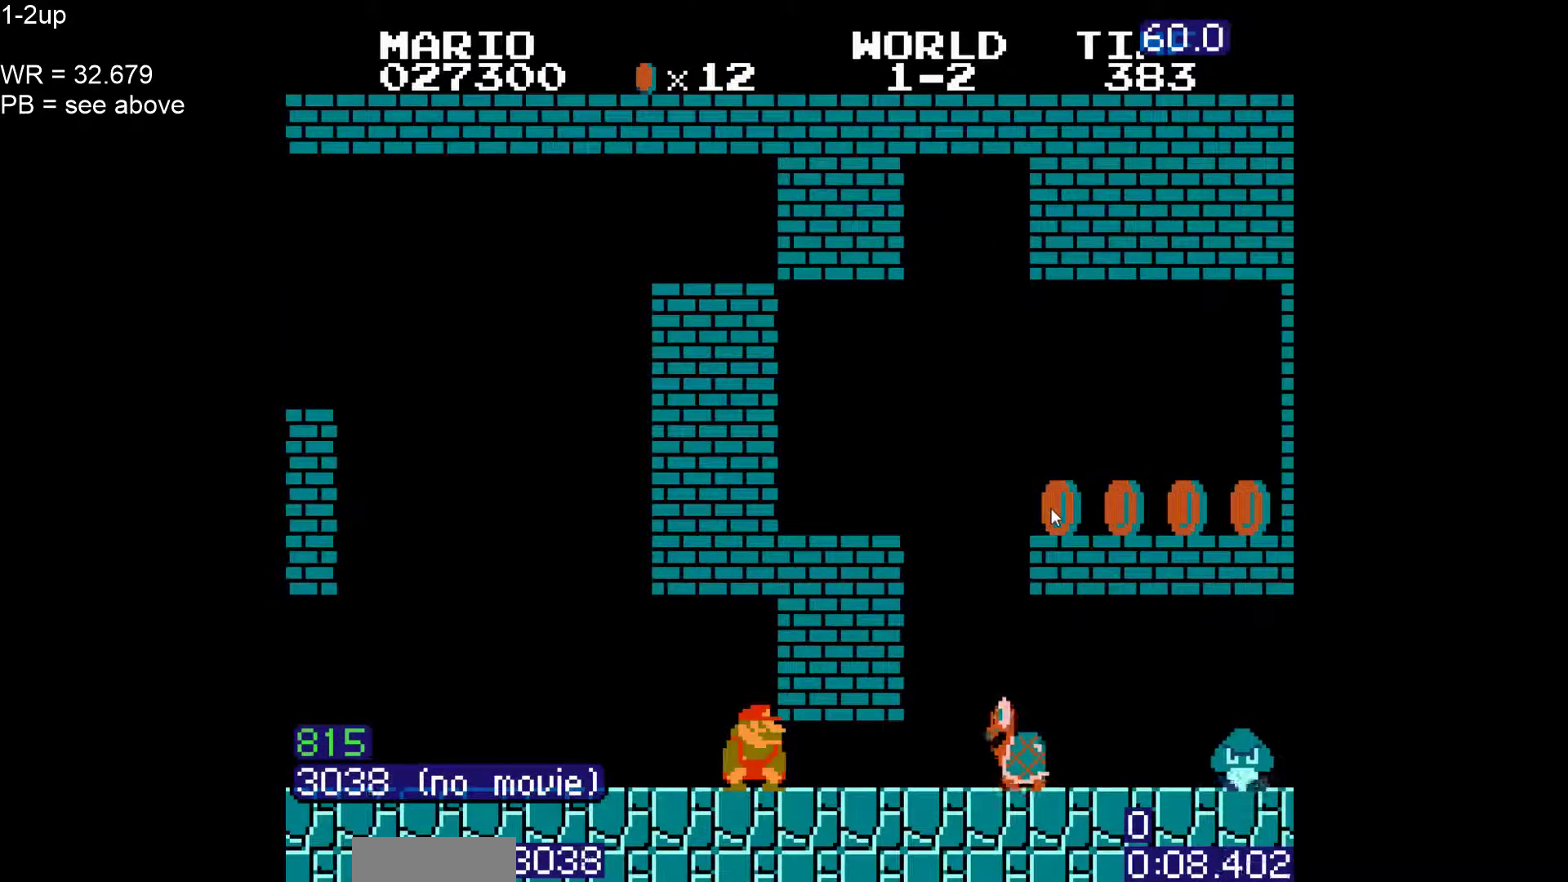
{"dt_ms": 500, "buttons": ["B", "DPAD_DOWN"], "events": []}
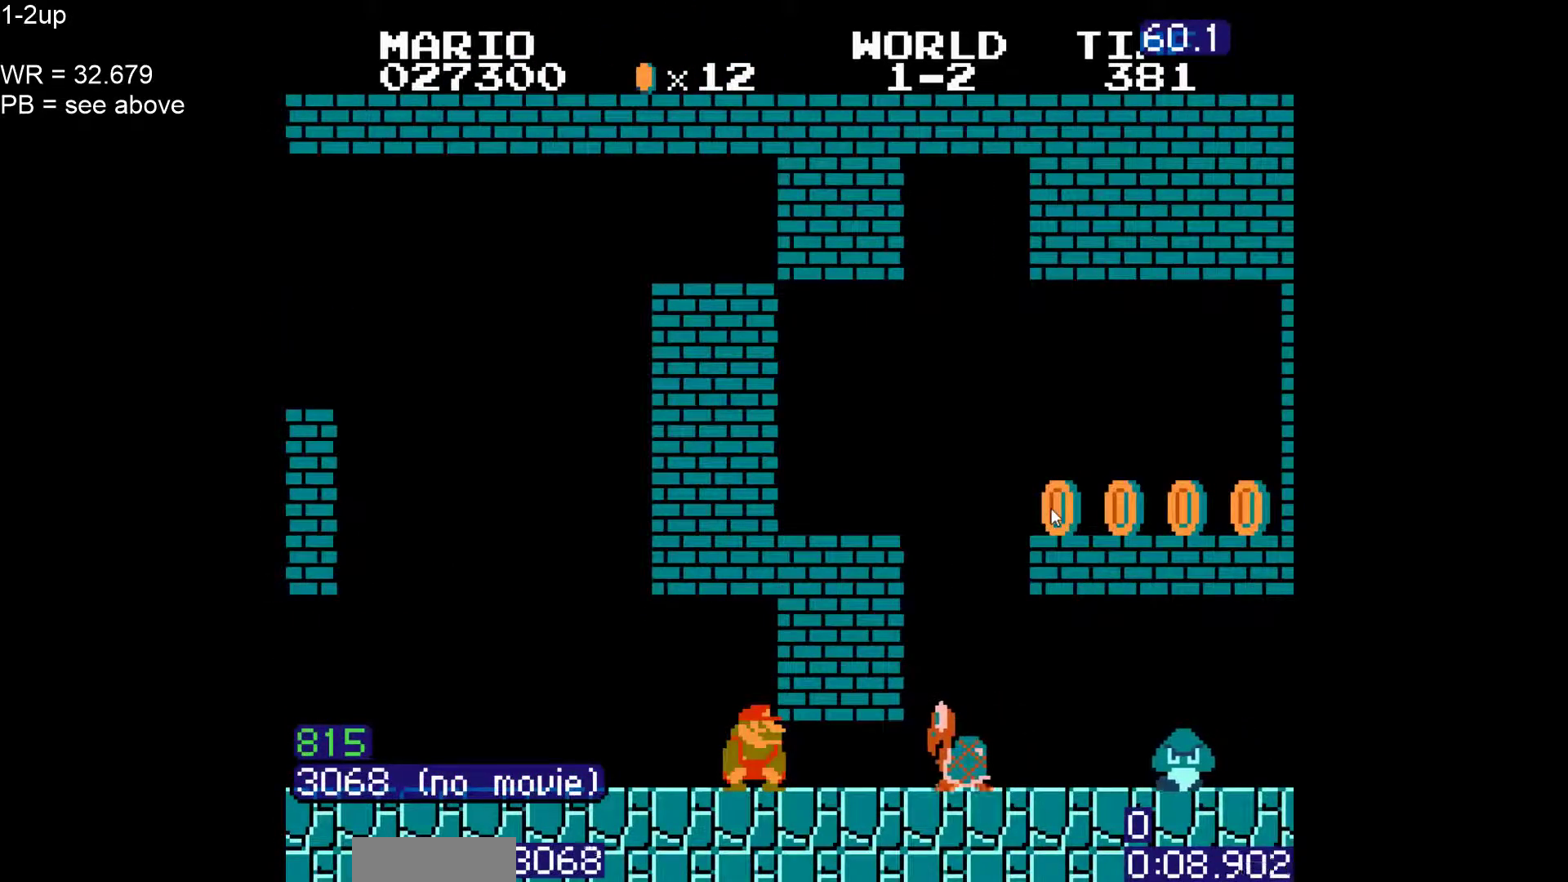
{"dt_ms": 500, "buttons": ["B", "DPAD_DOWN"], "events": []}
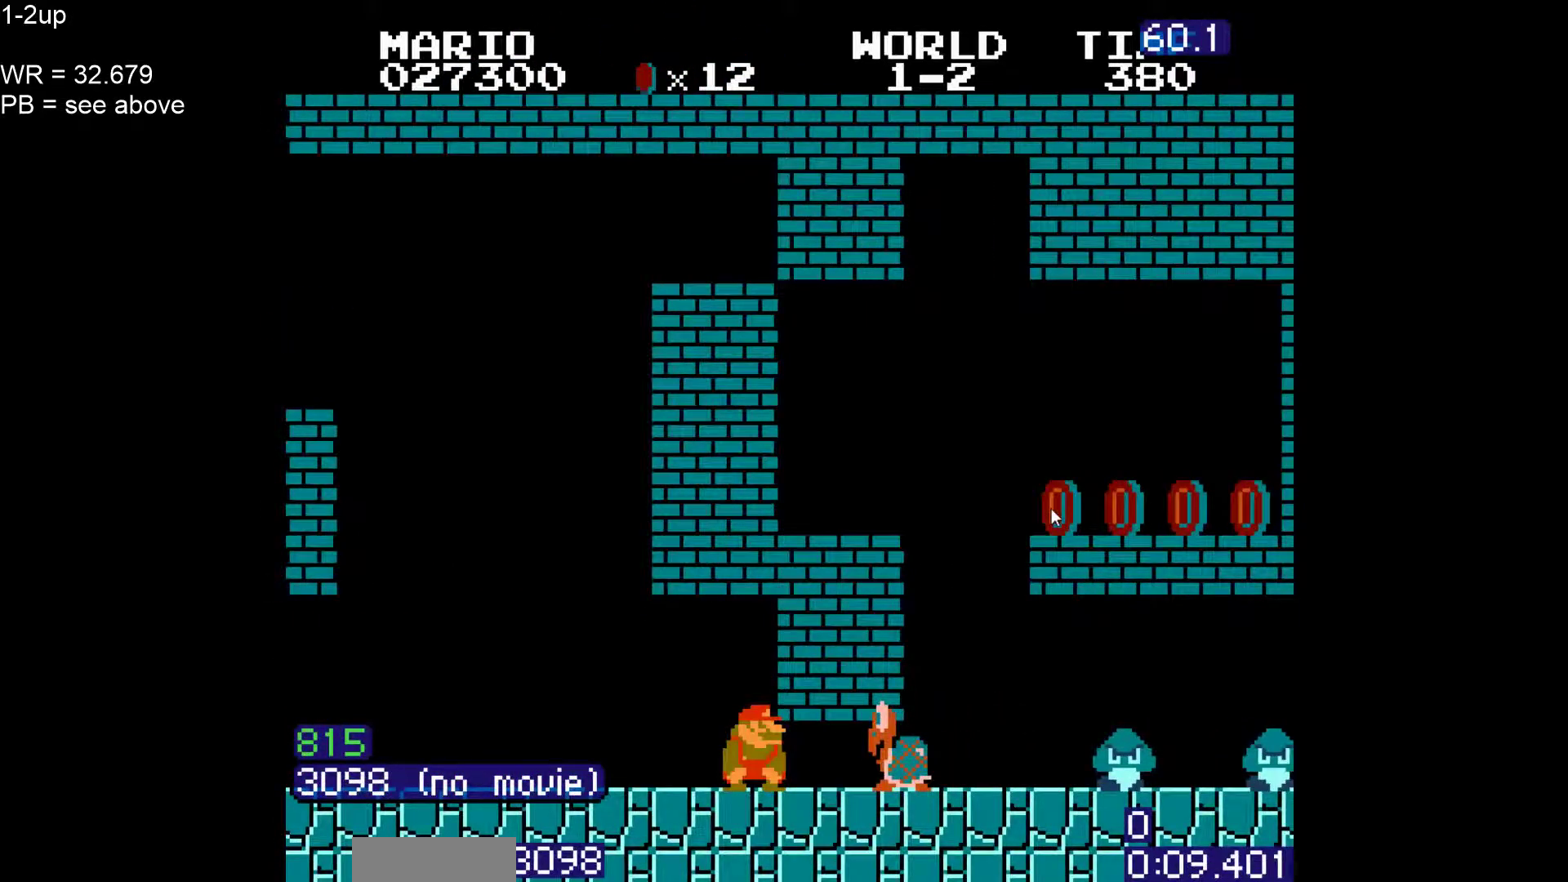
{"dt_ms": 500, "buttons": ["B", "DPAD_DOWN"], "events": []}
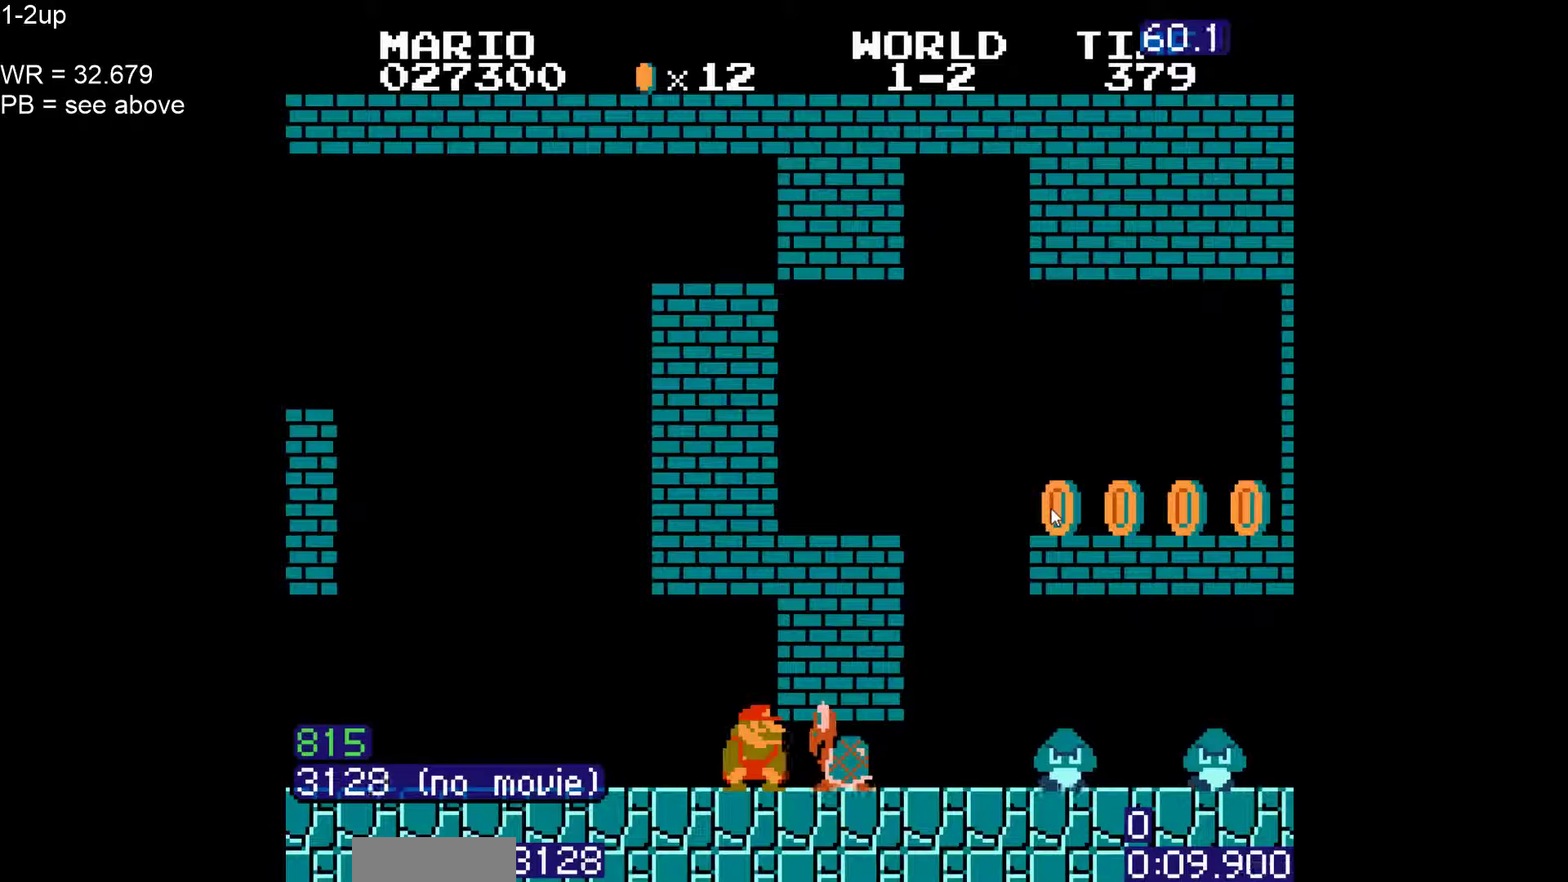
{"dt_ms": 500, "buttons": ["B", "DPAD_DOWN"], "events": []}